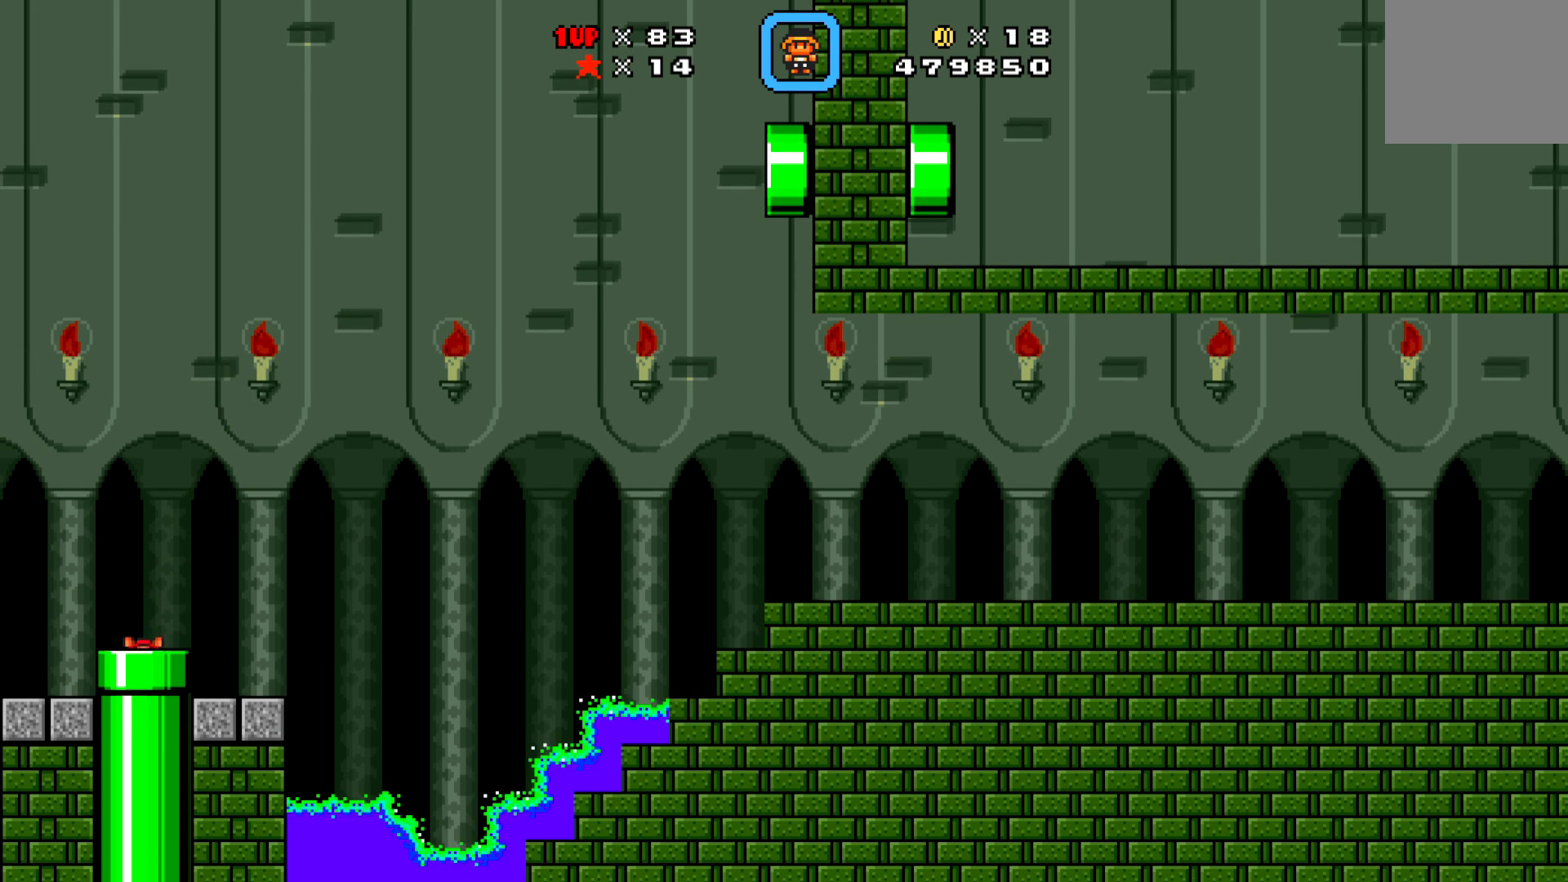
Gameplay with a controller (Xbox layout); each line is a JSON object with the inputs held at the frame after it. "events" lists button and stick changes between this image and that frame as [ms after this image, input, new state], when the widget could be followed in between. Not read: right_stick.
{"buttons": ["X"], "left_stick": "center", "events": []}
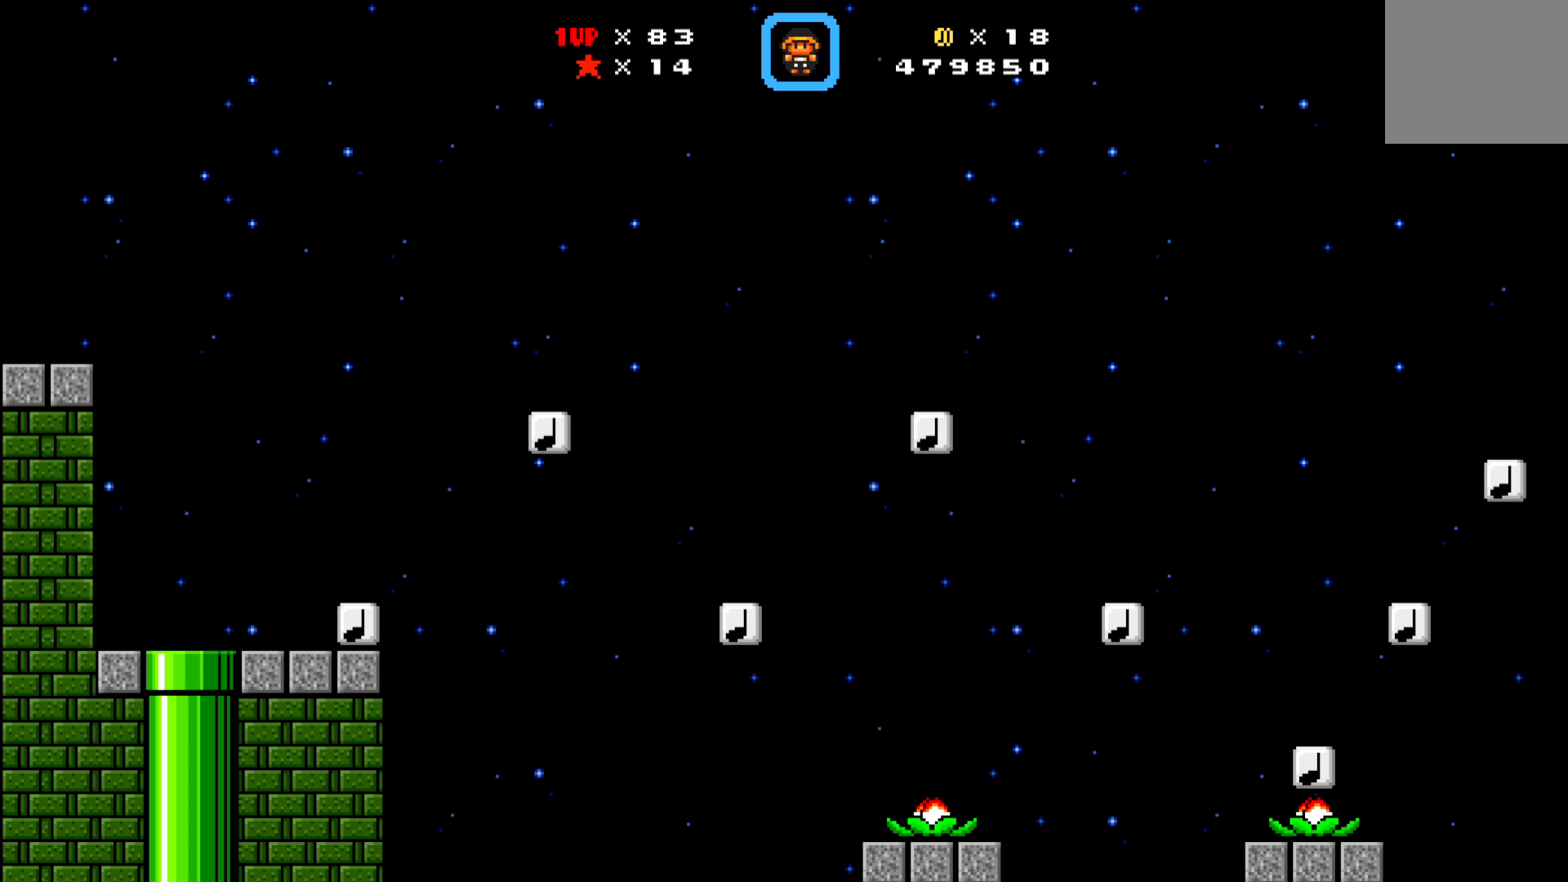
{"buttons": ["X"], "left_stick": "center", "events": []}
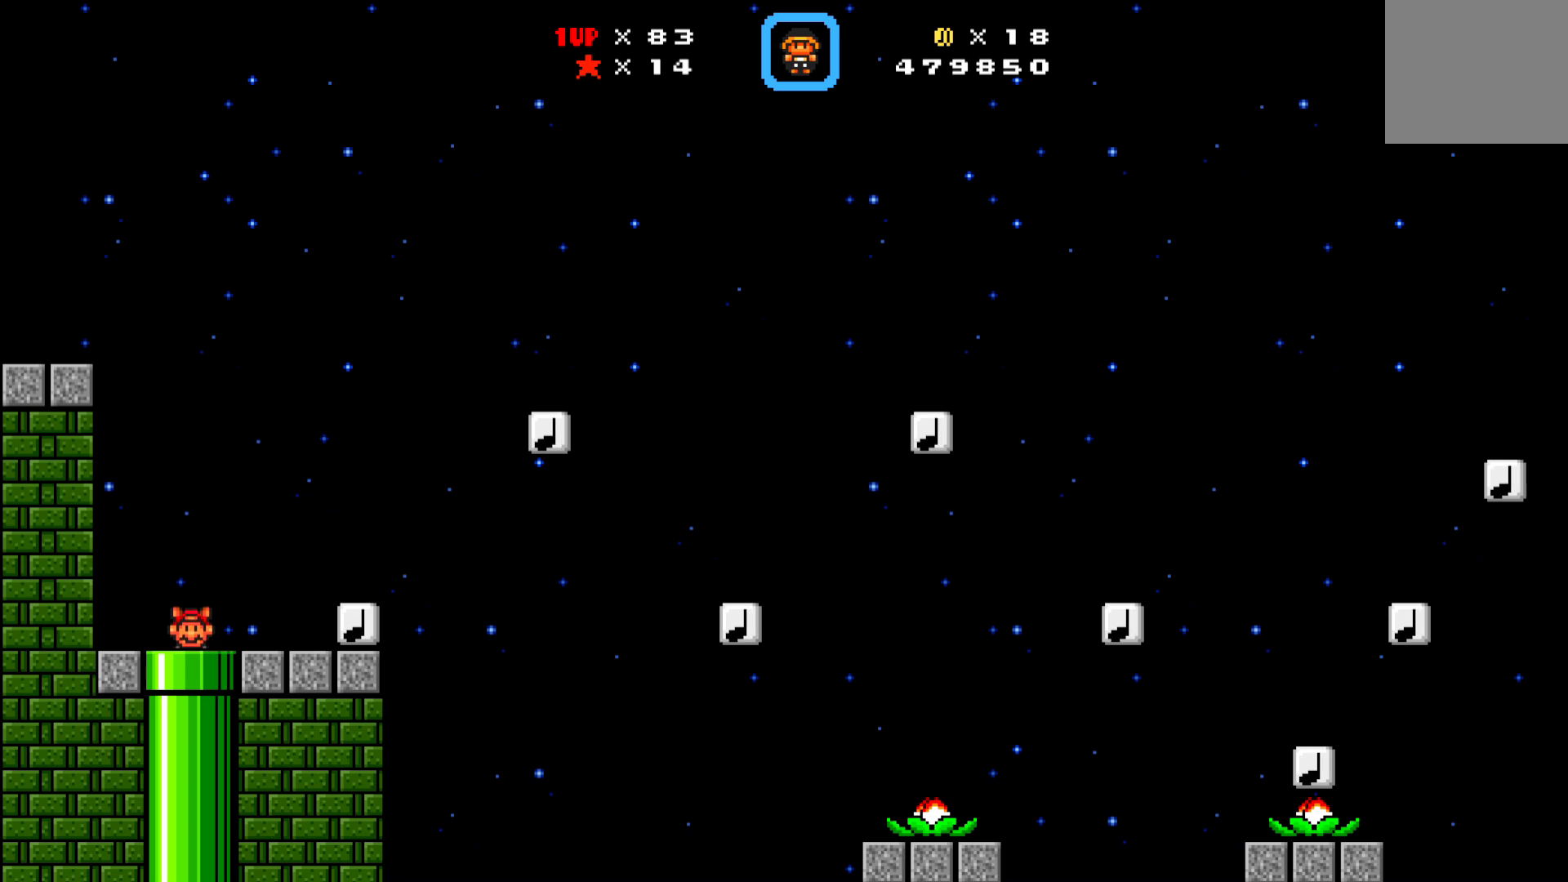
{"buttons": ["X", "DPAD_LEFT"], "left_stick": "center", "events": [[300, "DPAD_LEFT", "down"]]}
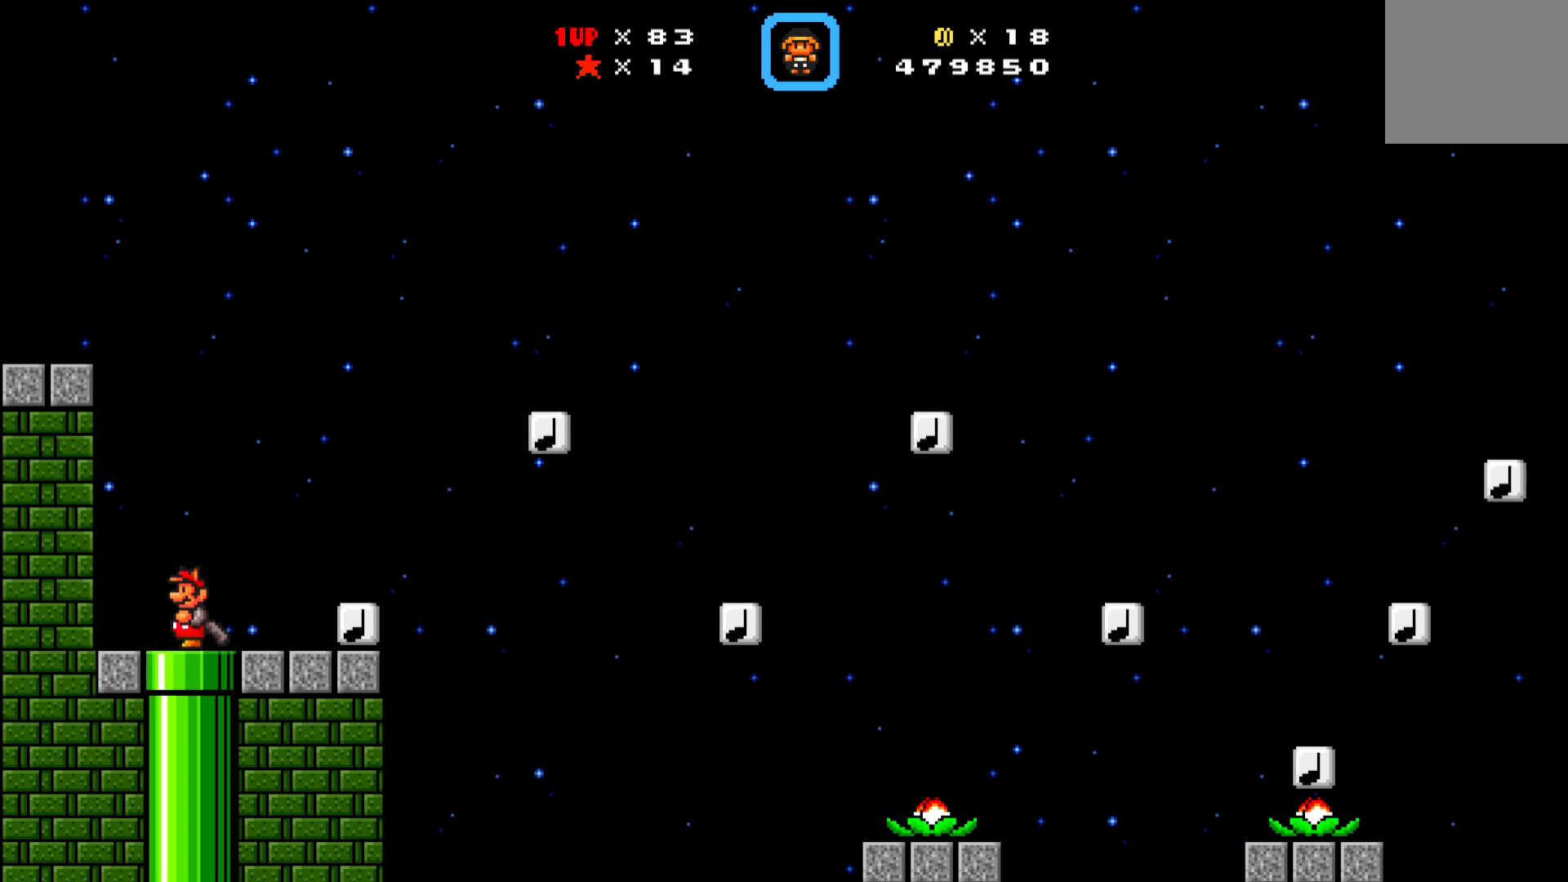
{"buttons": ["A", "X", "DPAD_RIGHT"], "left_stick": "center", "events": [[300, "A", "down"], [450, "DPAD_LEFT", "up"], [500, "DPAD_RIGHT", "down"]]}
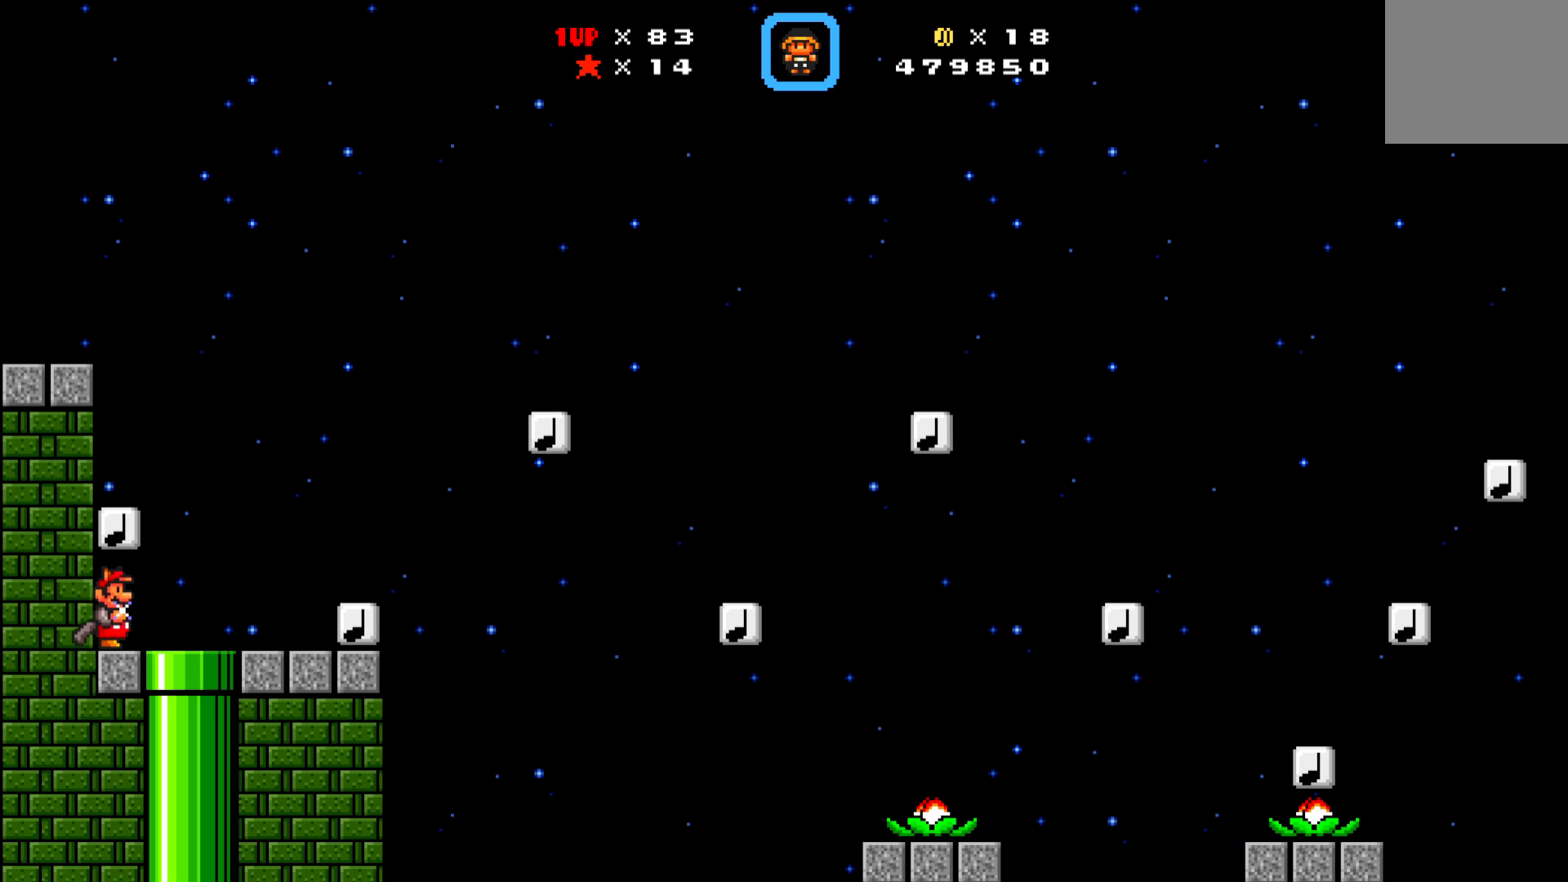
{"buttons": ["A", "X", "DPAD_LEFT"], "left_stick": "center", "events": [[183, "A", "up"], [333, "DPAD_RIGHT", "up"], [417, "A", "down"], [433, "DPAD_LEFT", "down"]]}
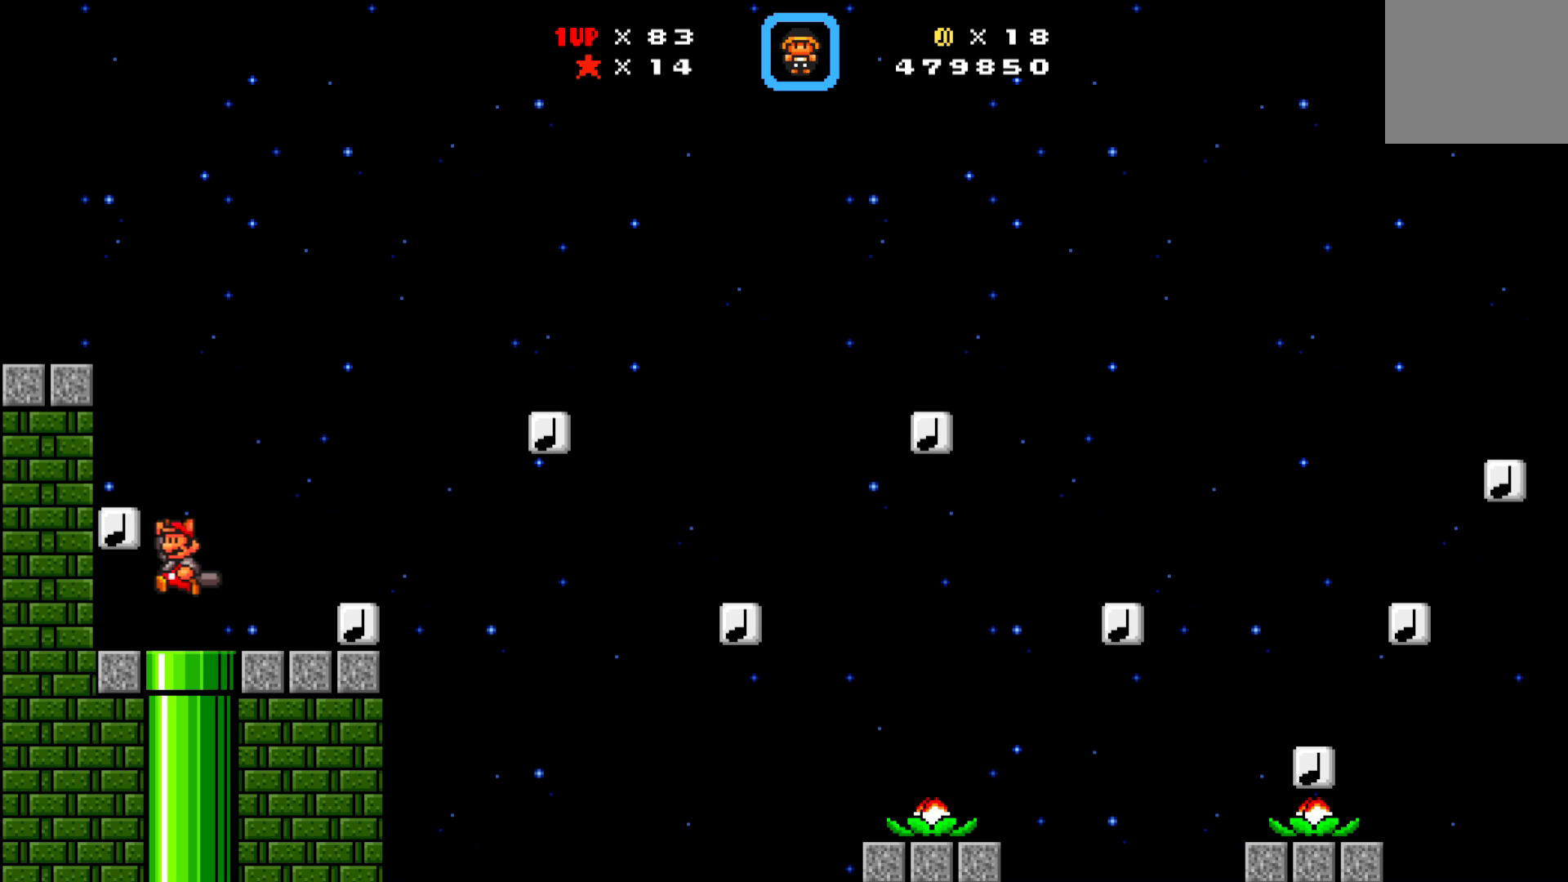
{"buttons": ["A", "X"], "left_stick": "center", "events": [[183, "A", "up"], [317, "DPAD_LEFT", "up"], [400, "A", "down"]]}
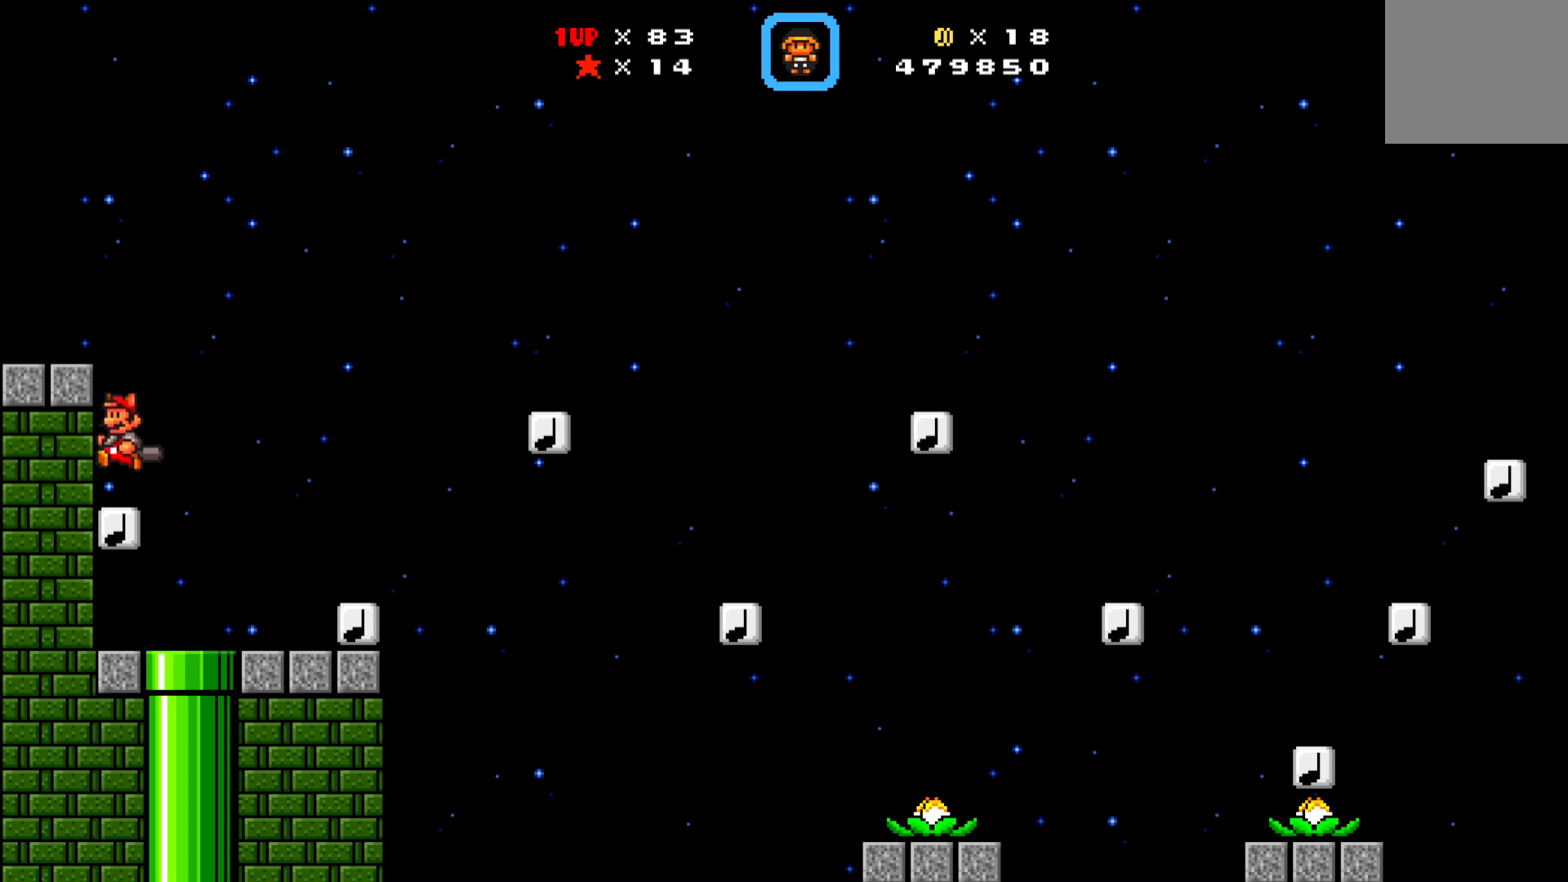
{"buttons": ["A", "X", "DPAD_LEFT"], "left_stick": "center", "events": [[250, "DPAD_LEFT", "down"]]}
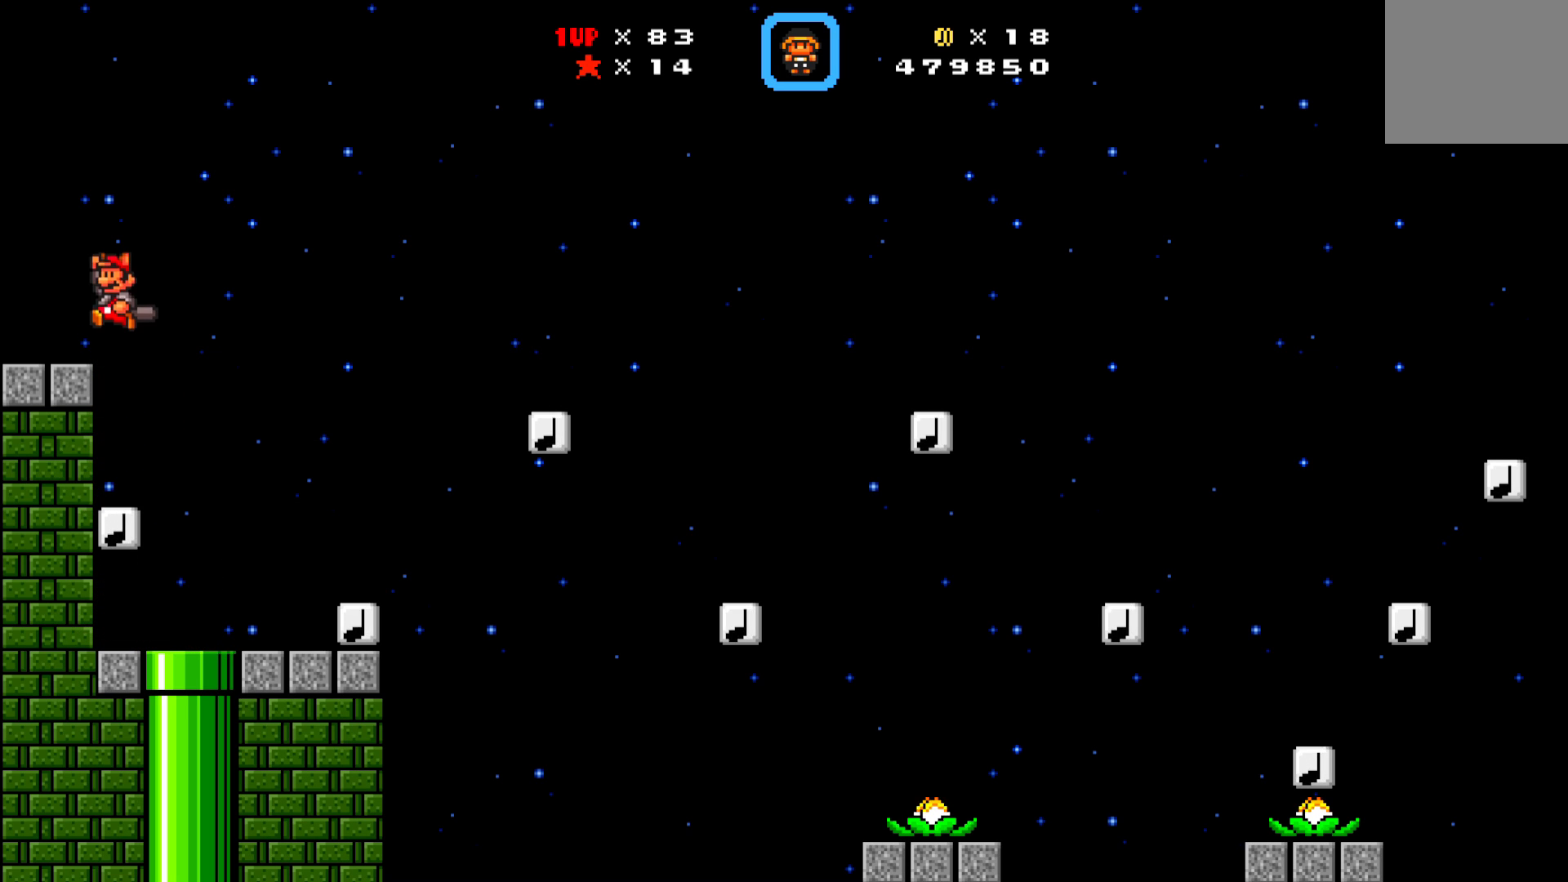
{"buttons": ["X", "DPAD_RIGHT"], "left_stick": "center", "events": [[83, "DPAD_DOWN", "down"], [150, "DPAD_DOWN", "up"], [250, "DPAD_LEFT", "up"], [267, "DPAD_DOWN", "down"], [283, "DPAD_DOWN", "up"], [333, "DPAD_RIGHT", "down"], [350, "A", "up"]]}
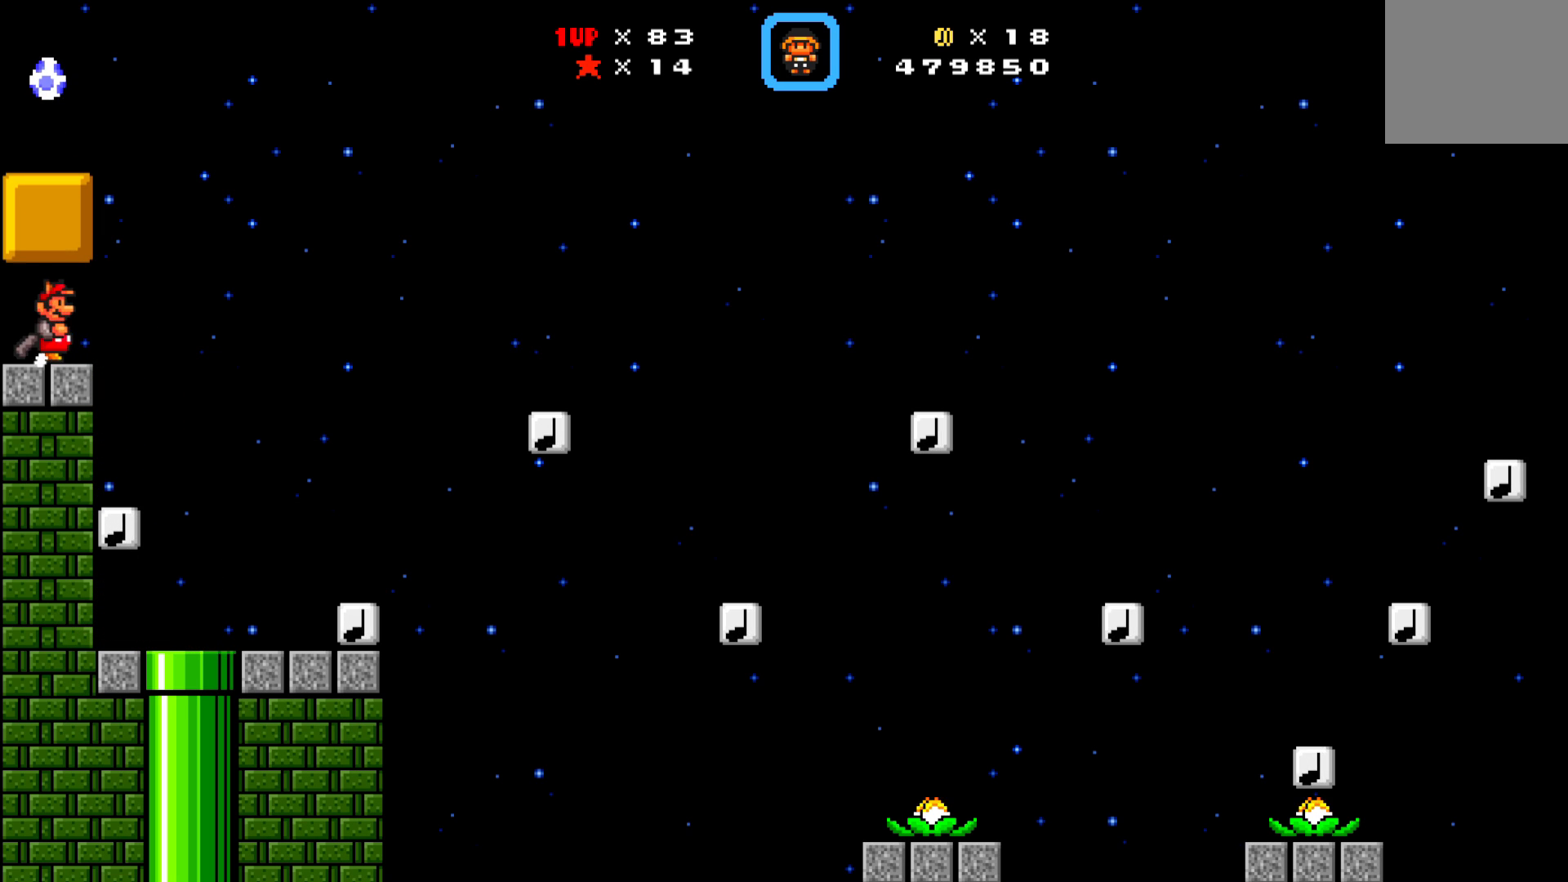
{"buttons": ["A", "X", "DPAD_DOWN", "DPAD_LEFT"], "left_stick": "center", "events": [[300, "A", "down"], [317, "DPAD_DOWN", "down"], [367, "DPAD_RIGHT", "up"], [450, "DPAD_LEFT", "down"]]}
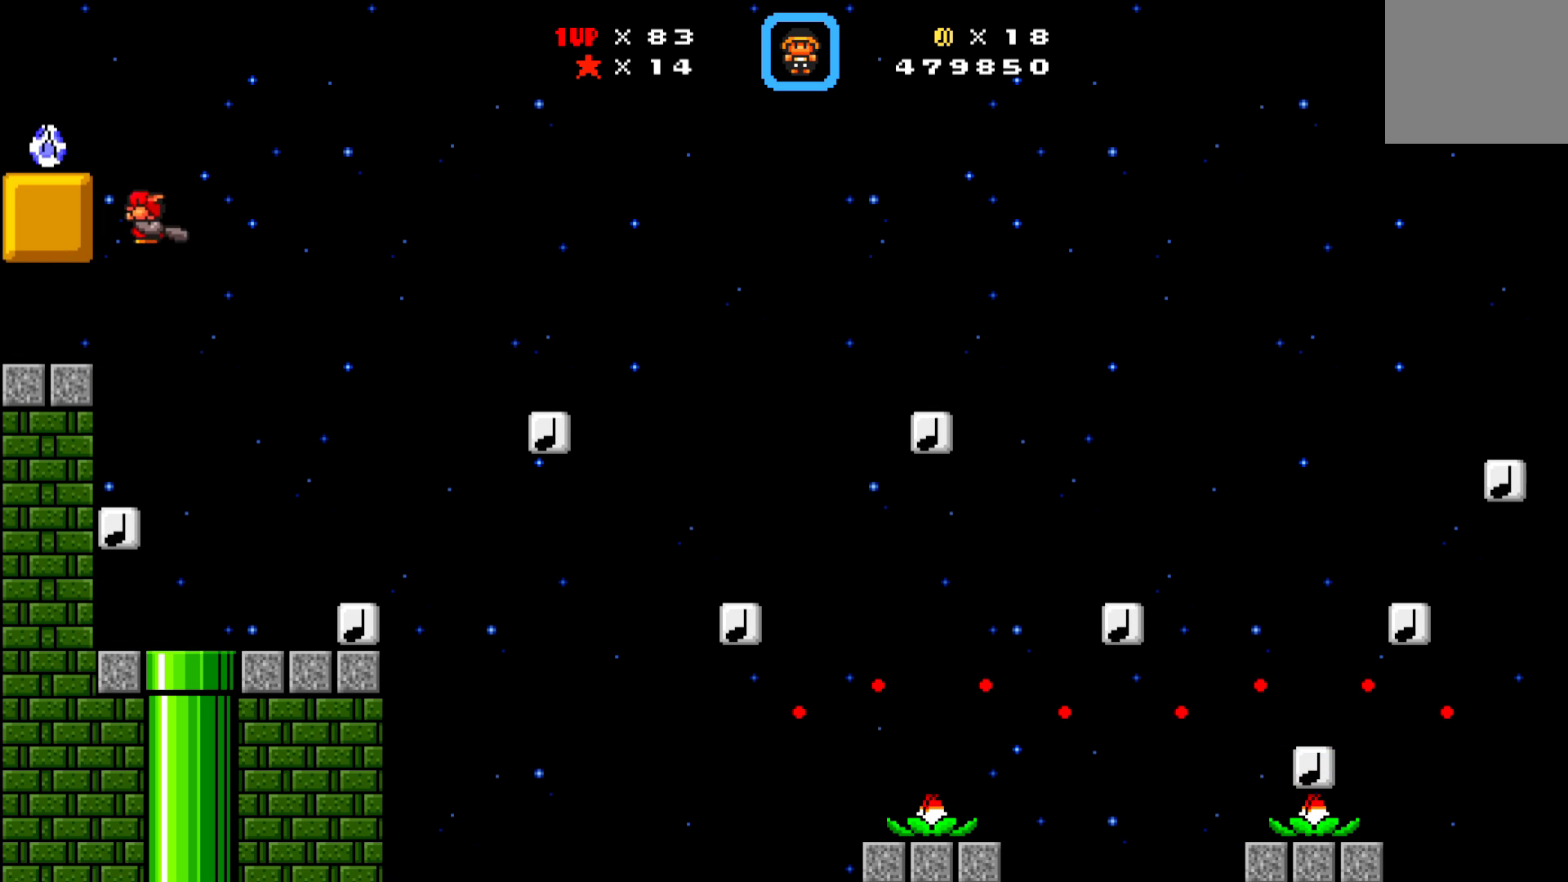
{"buttons": ["A", "X", "DPAD_LEFT"], "left_stick": "center", "events": [[117, "DPAD_DOWN", "up"]]}
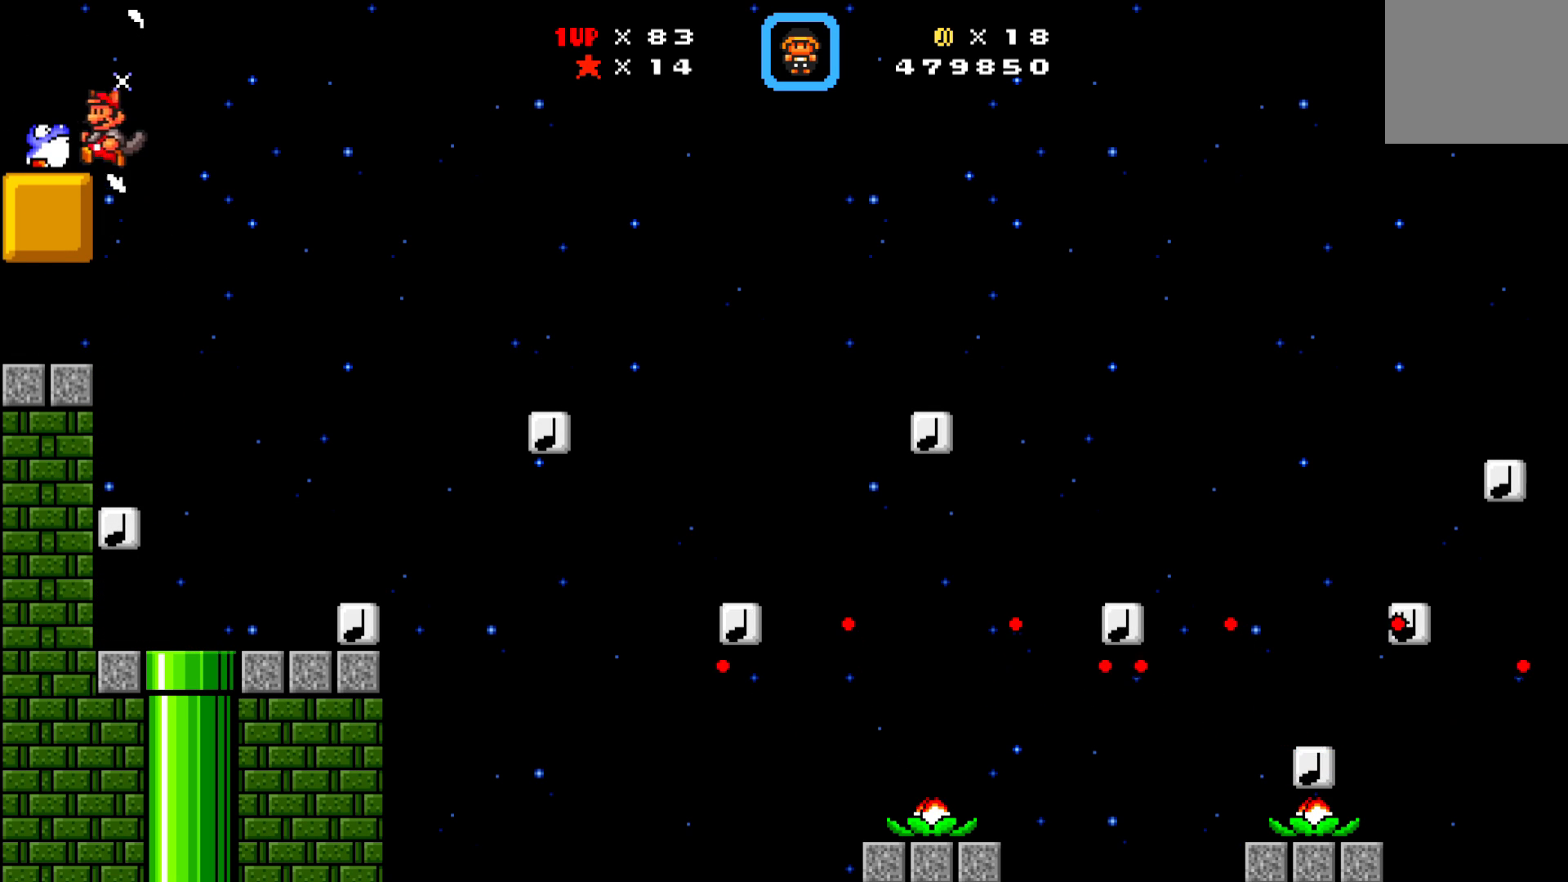
{"buttons": ["X"], "left_stick": "center", "events": [[17, "DPAD_DOWN", "down"], [17, "DPAD_LEFT", "up"], [33, "DPAD_DOWN", "up"], [33, "DPAD_RIGHT", "down"], [50, "A", "up"], [167, "DPAD_RIGHT", "up"], [233, "A", "down"], [400, "A", "up"]]}
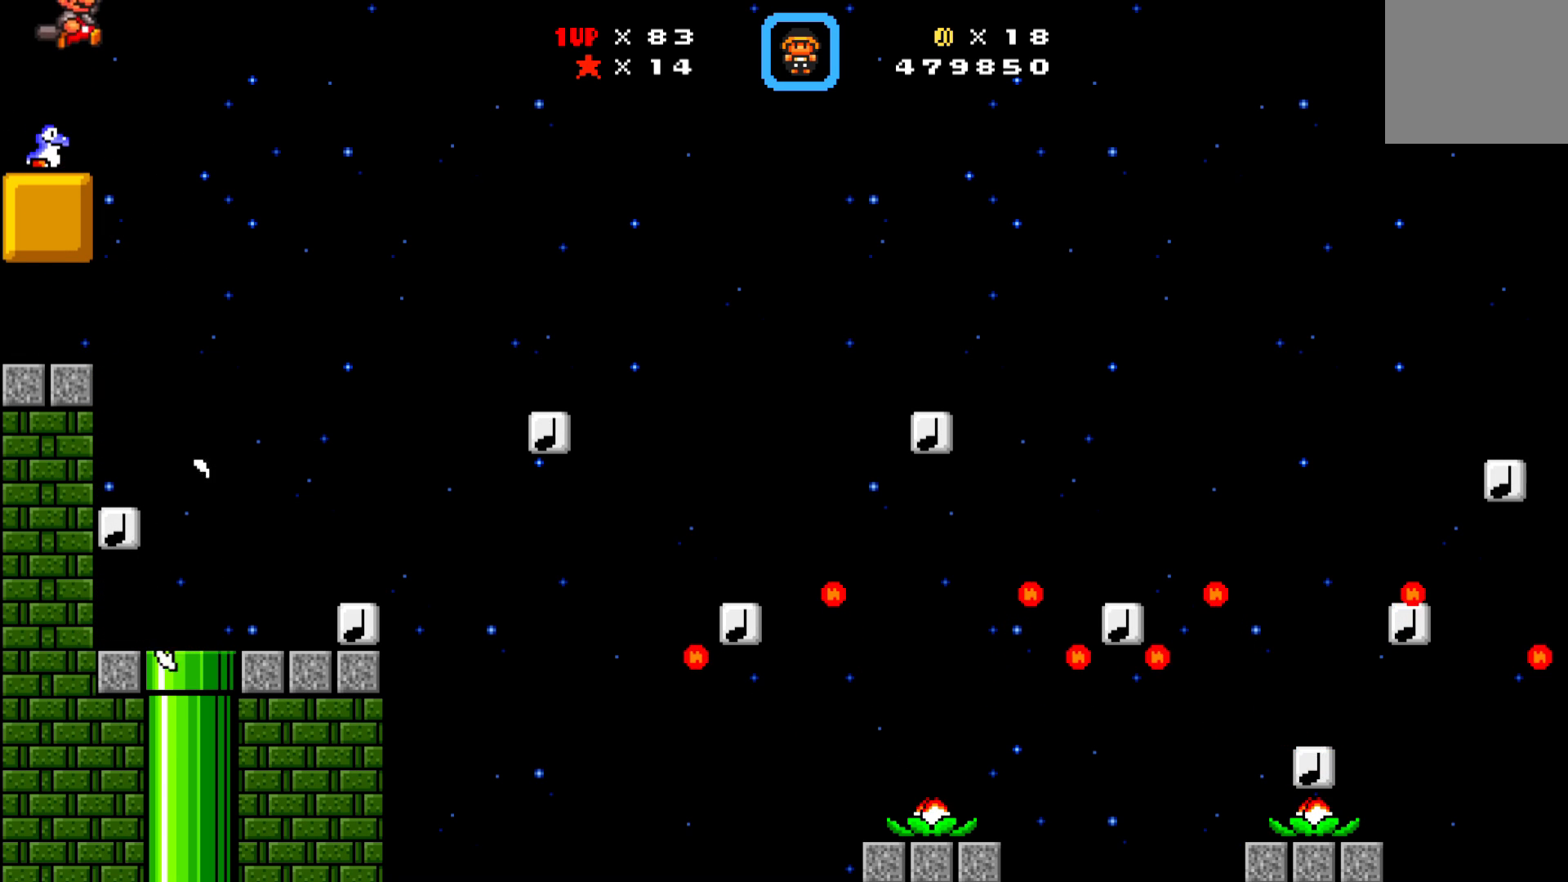
{"buttons": ["X", "DPAD_RIGHT"], "left_stick": "center", "events": [[33, "DPAD_LEFT", "down"], [200, "DPAD_LEFT", "up"], [417, "DPAD_RIGHT", "down"]]}
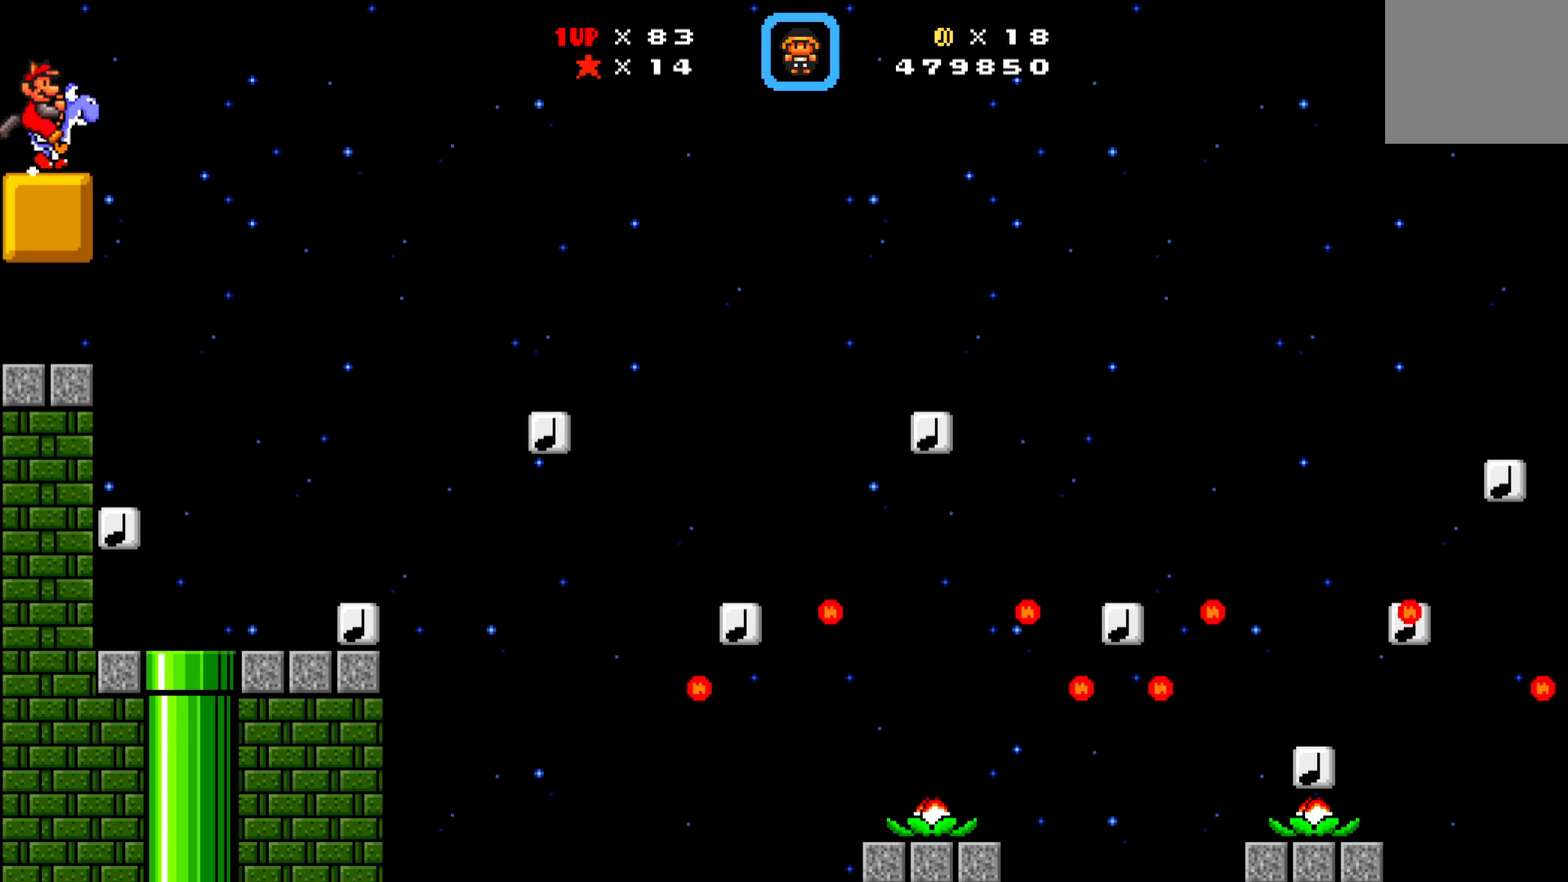
{"buttons": ["X", "DPAD_RIGHT"], "left_stick": "center", "events": [[17, "DPAD_RIGHT", "up"], [200, "DPAD_RIGHT", "down"]]}
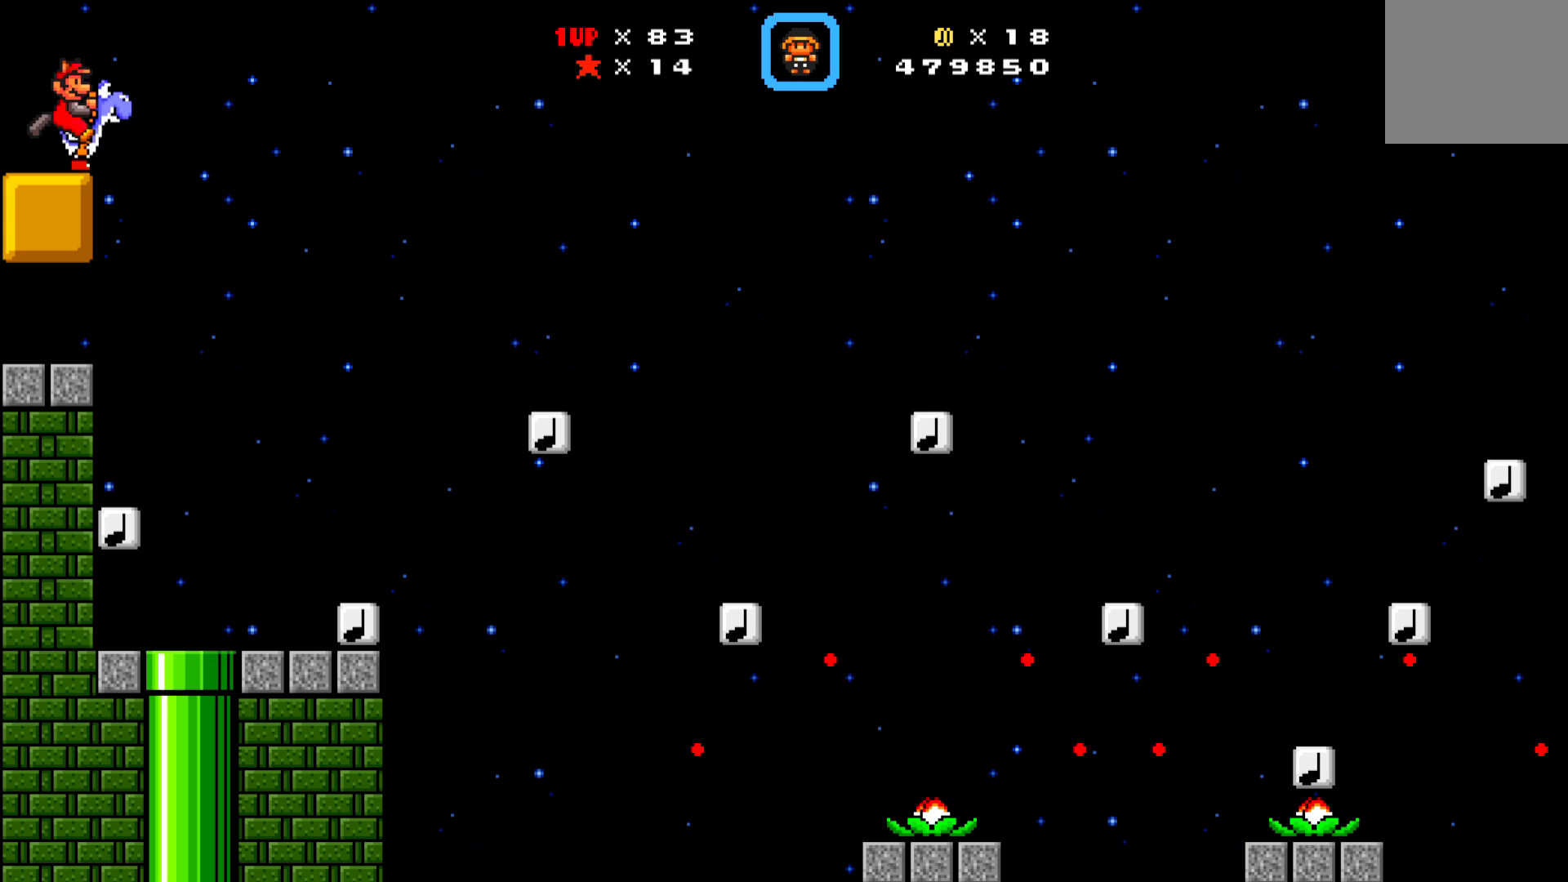
{"buttons": ["A", "X", "DPAD_RIGHT"], "left_stick": "center", "events": [[33, "A", "down"]]}
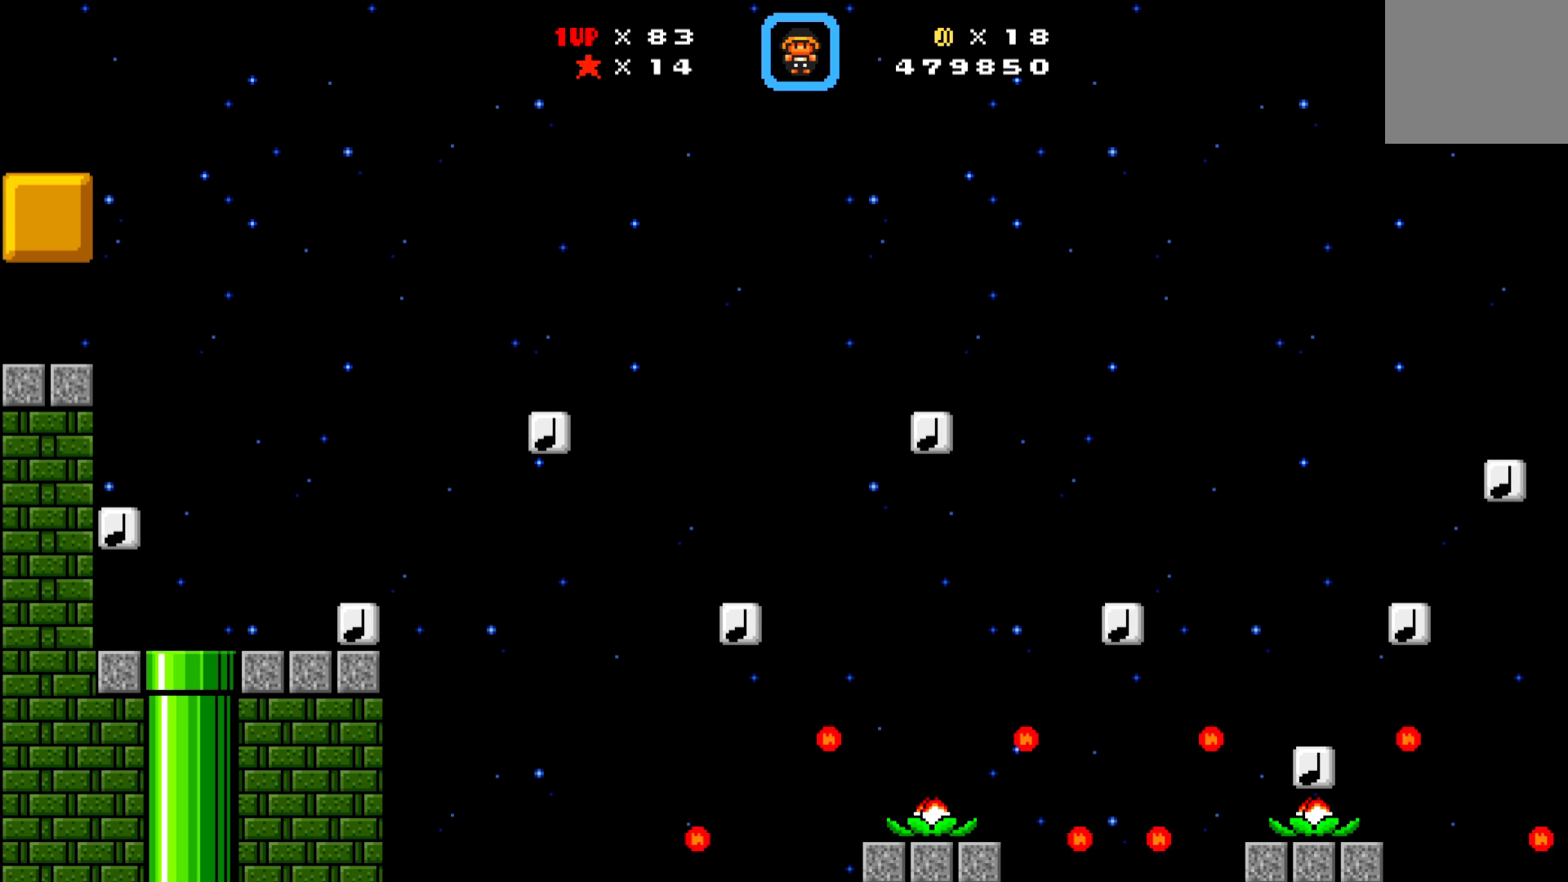
{"buttons": ["A", "X", "DPAD_RIGHT"], "left_stick": "center", "events": []}
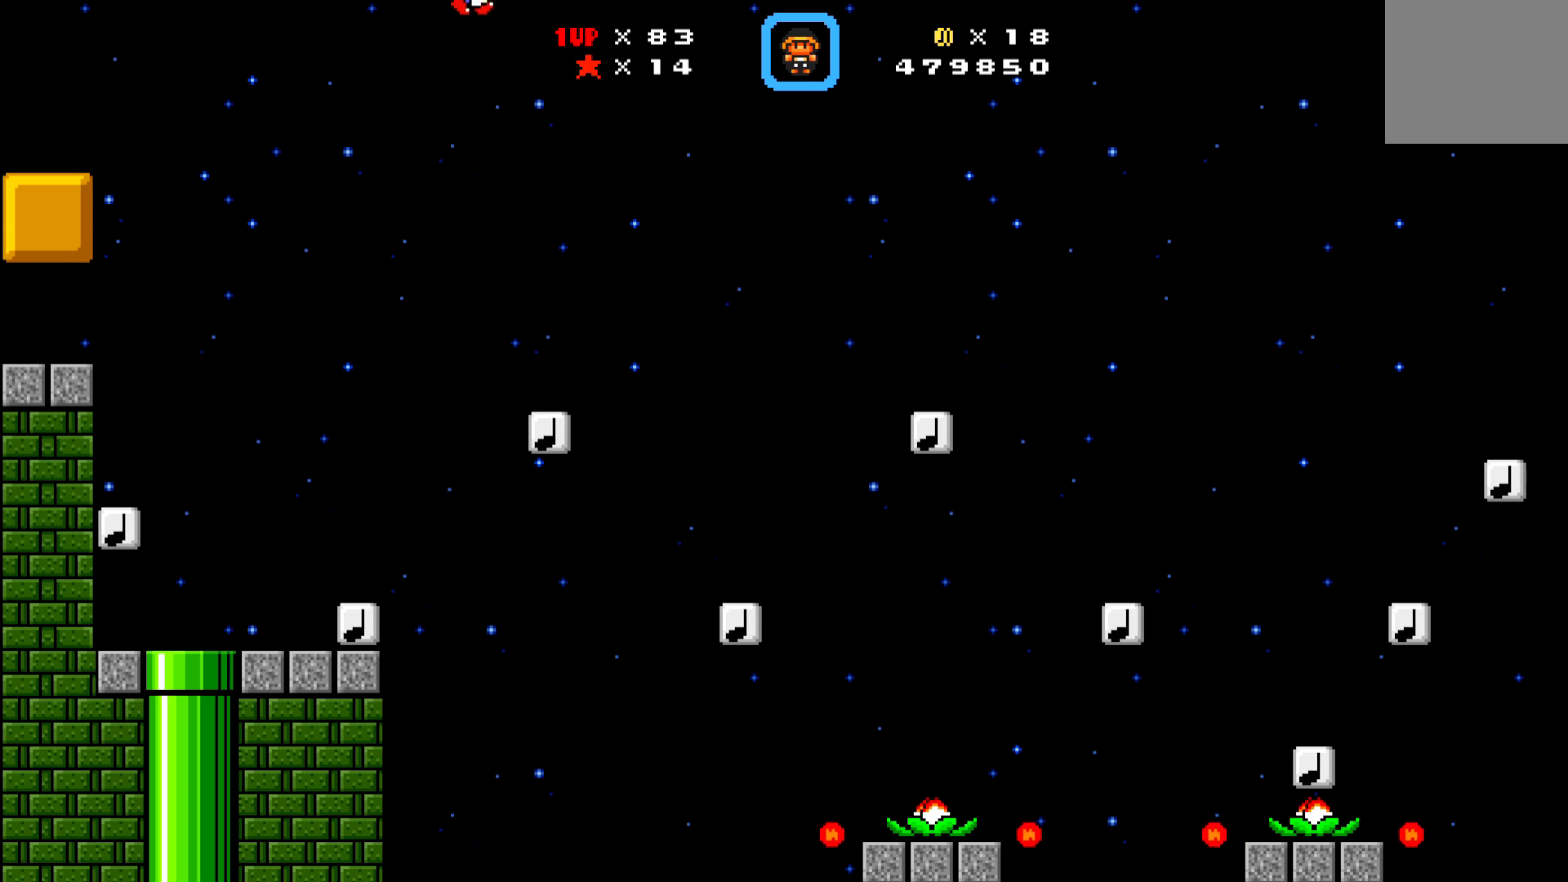
{"buttons": ["X"], "left_stick": "center", "events": [[317, "A", "up"], [483, "DPAD_RIGHT", "up"]]}
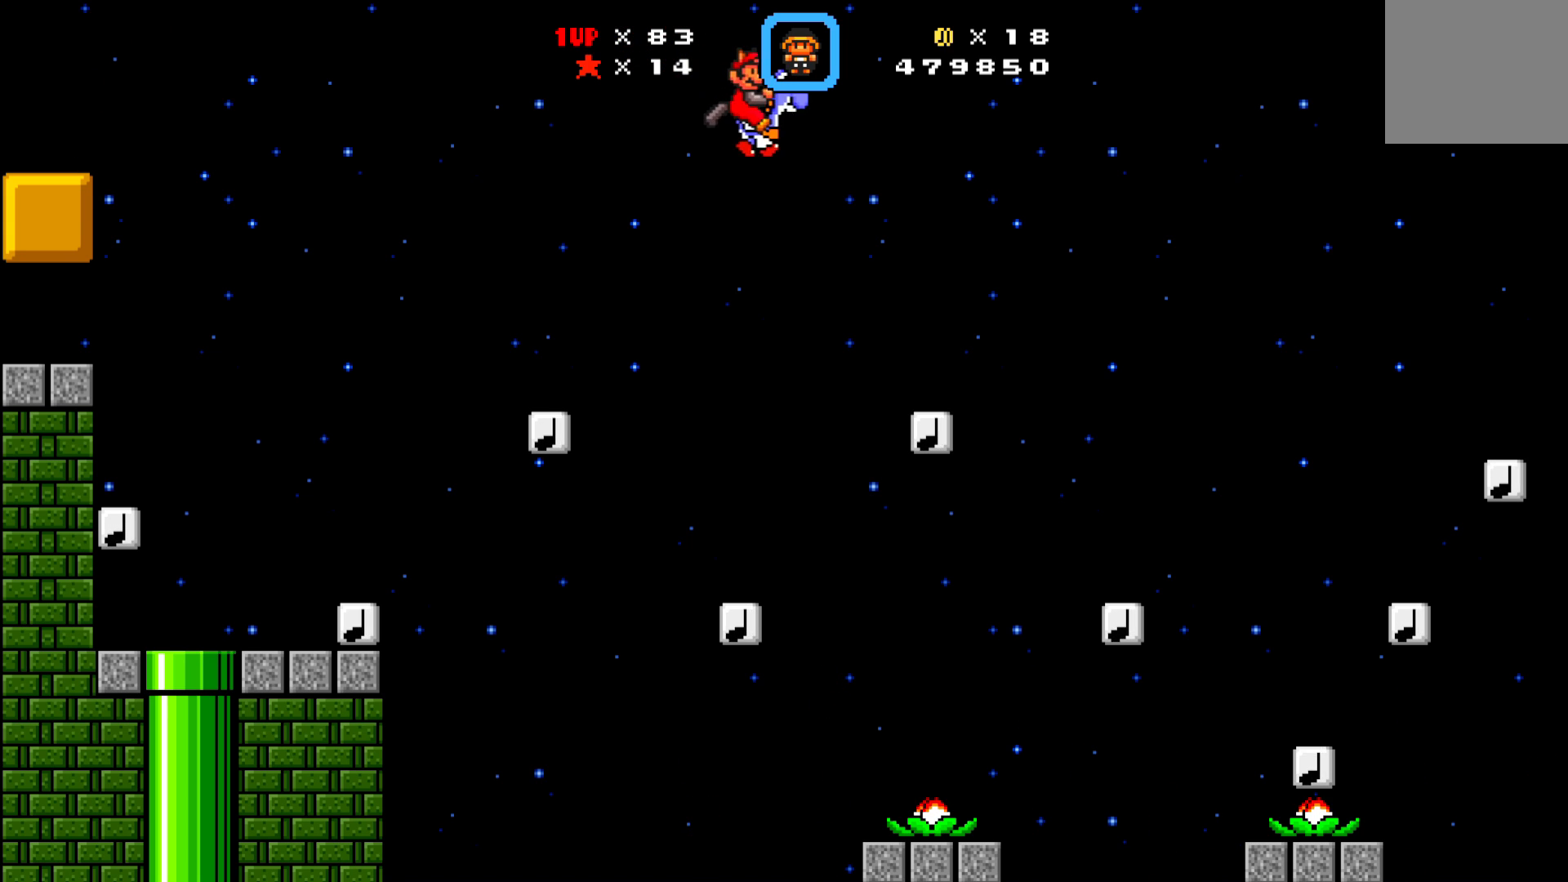
{"buttons": ["A", "X", "DPAD_DOWN", "DPAD_LEFT"], "left_stick": "center", "events": [[83, "A", "down"], [117, "DPAD_LEFT", "down"], [267, "DPAD_DOWN", "down"], [333, "A", "up"], [367, "DPAD_LEFT", "up"], [383, "DPAD_RIGHT", "down"], [450, "A", "down"], [483, "DPAD_RIGHT", "up"], [500, "DPAD_LEFT", "down"]]}
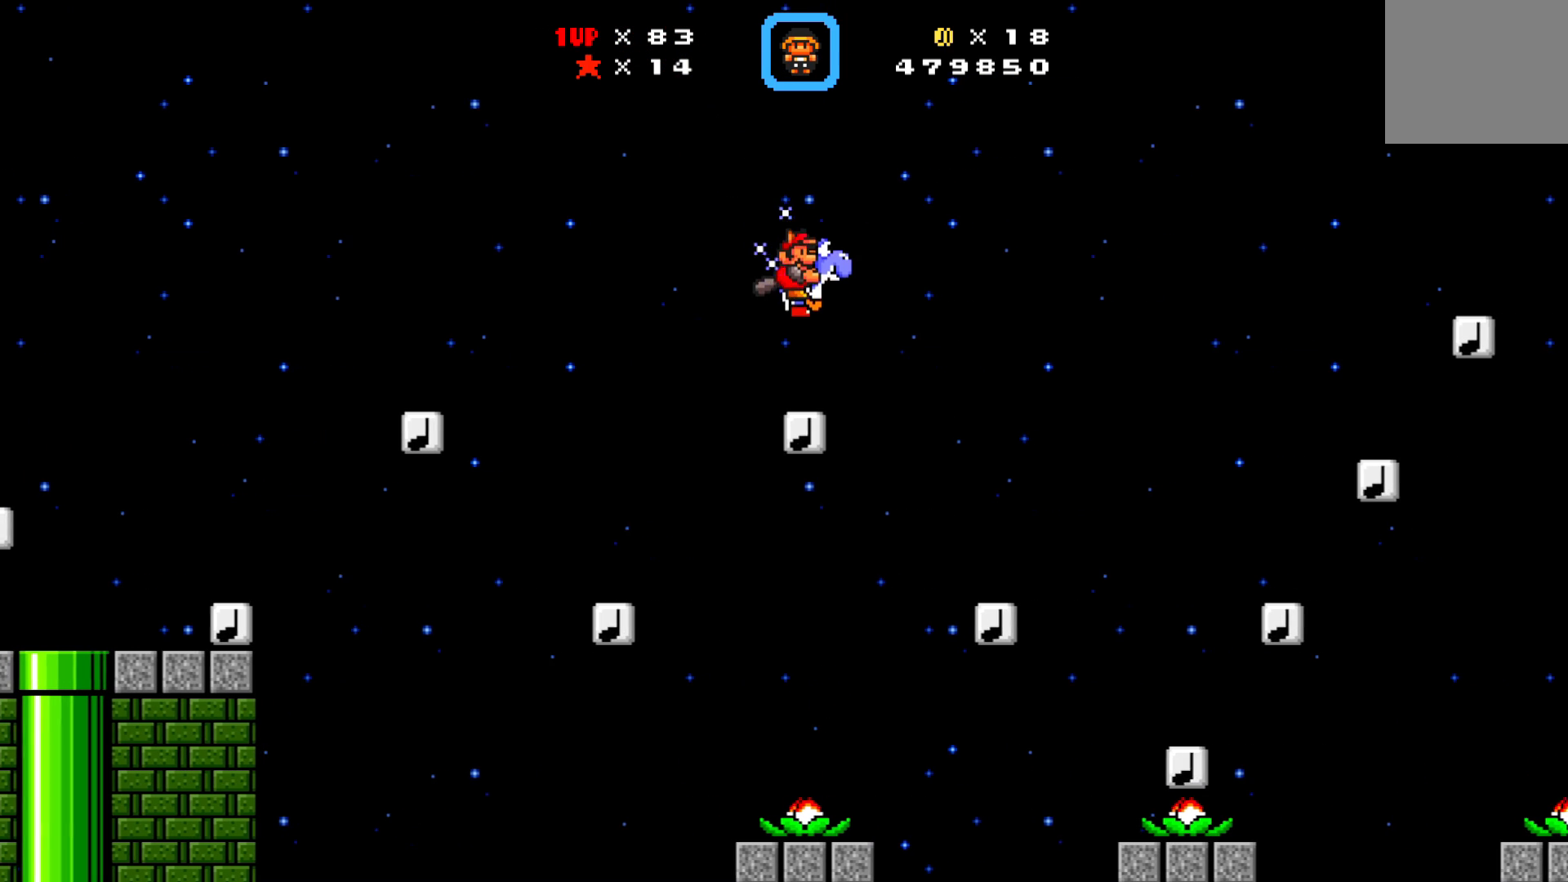
{"buttons": ["A", "X", "DPAD_DOWN", "DPAD_RIGHT"], "left_stick": "center", "events": [[250, "DPAD_LEFT", "up"], [283, "DPAD_RIGHT", "down"]]}
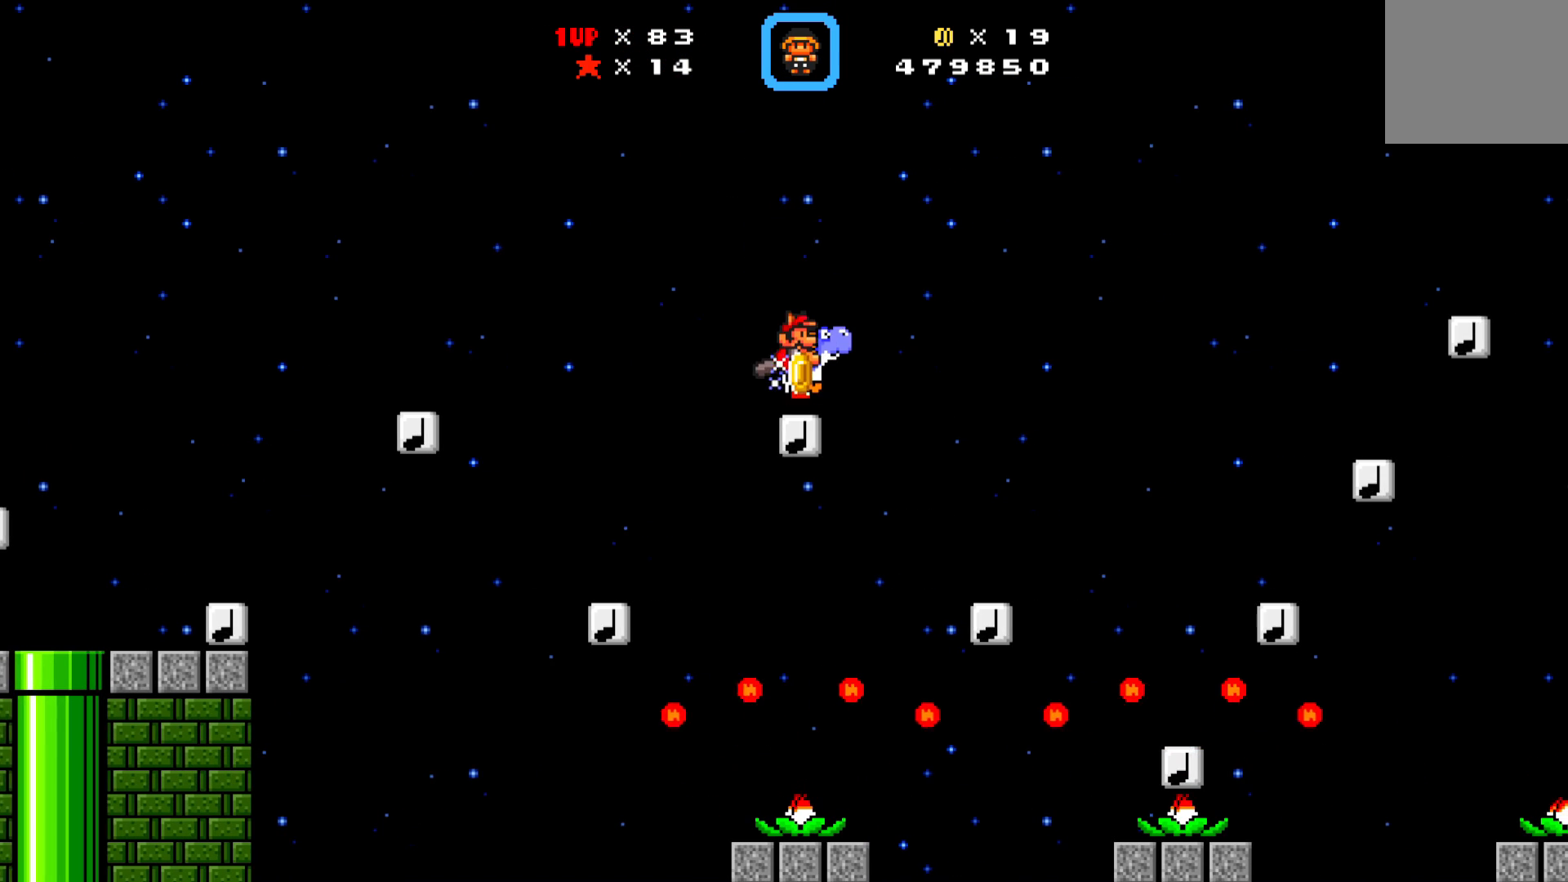
{"buttons": ["A", "X", "DPAD_RIGHT"], "left_stick": "center", "events": [[350, "DPAD_DOWN", "up"]]}
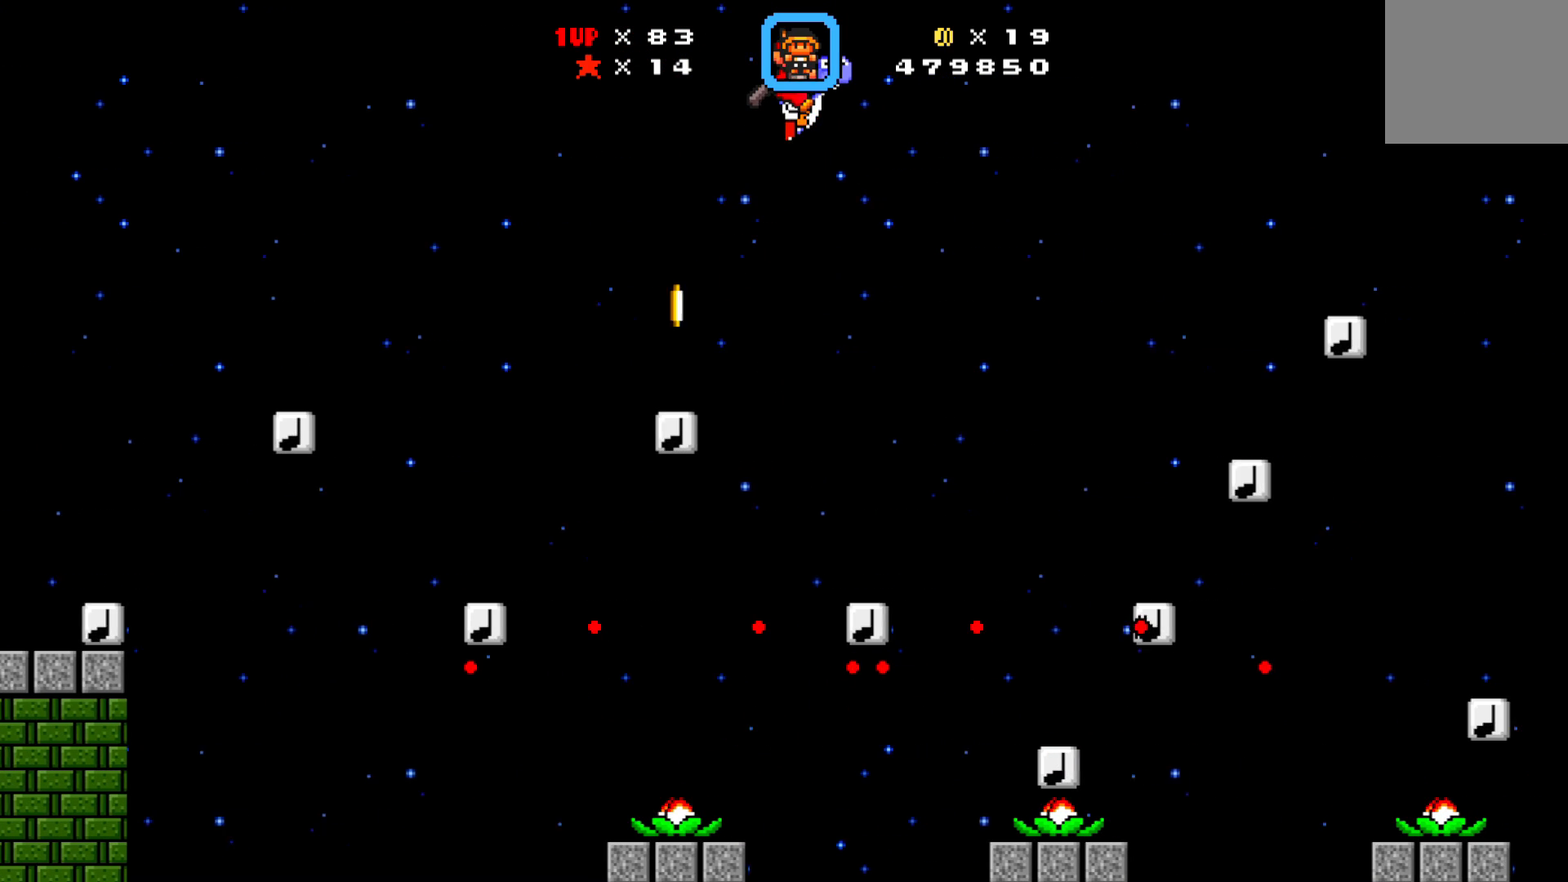
{"buttons": ["A", "X", "DPAD_RIGHT"], "left_stick": "center", "events": []}
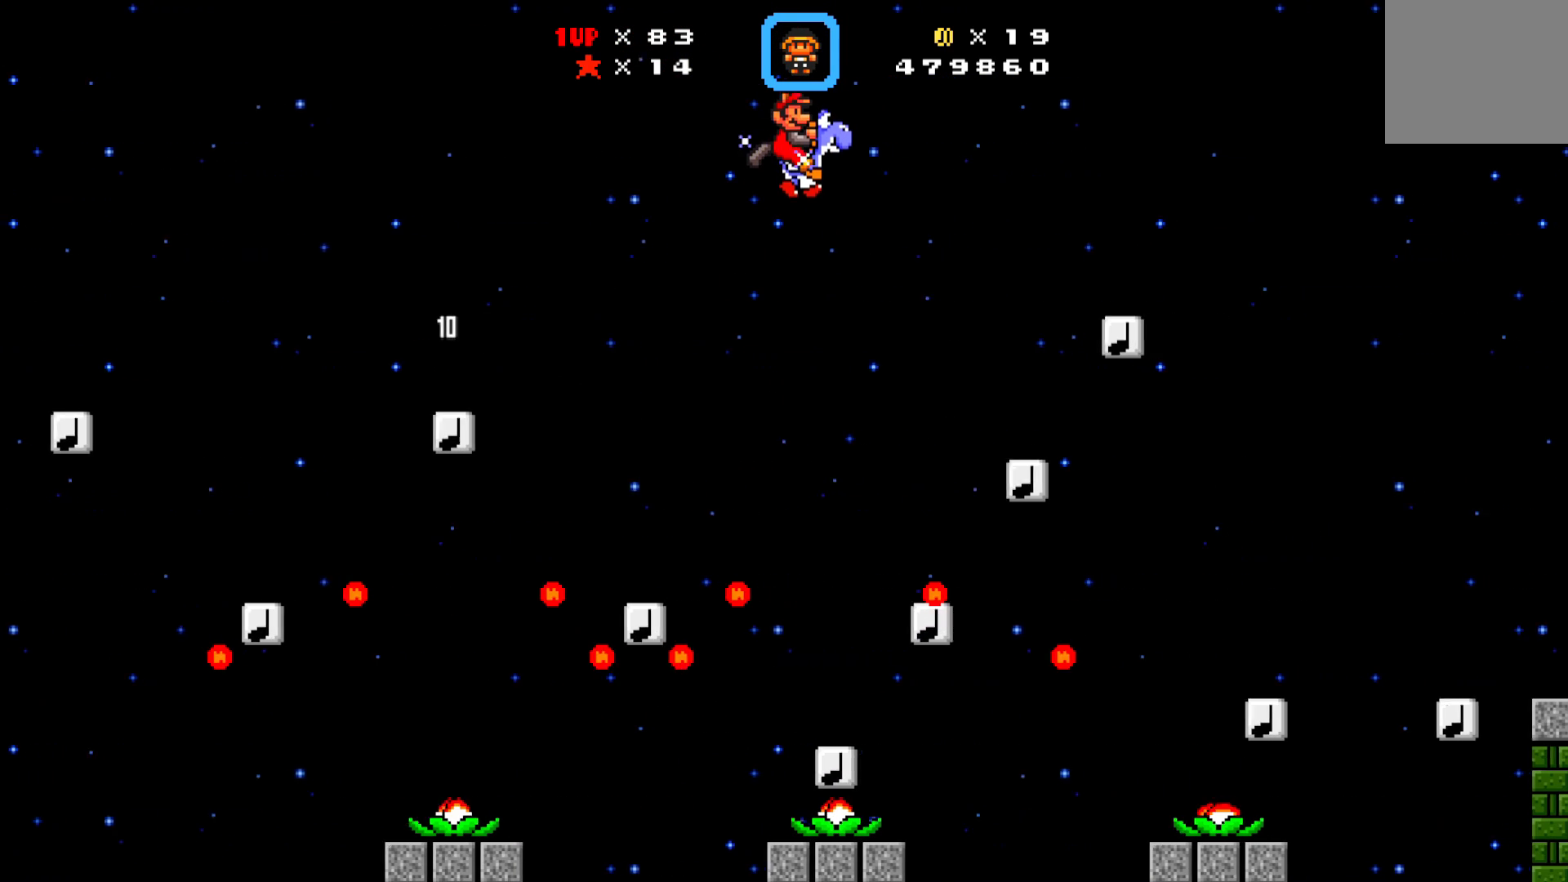
{"buttons": ["A", "X", "DPAD_DOWN", "DPAD_RIGHT"], "left_stick": "center", "events": [[183, "DPAD_RIGHT", "up"], [217, "A", "up"], [250, "DPAD_LEFT", "down"], [350, "A", "down"], [367, "DPAD_DOWN", "down"], [417, "DPAD_LEFT", "up"], [483, "DPAD_RIGHT", "down"]]}
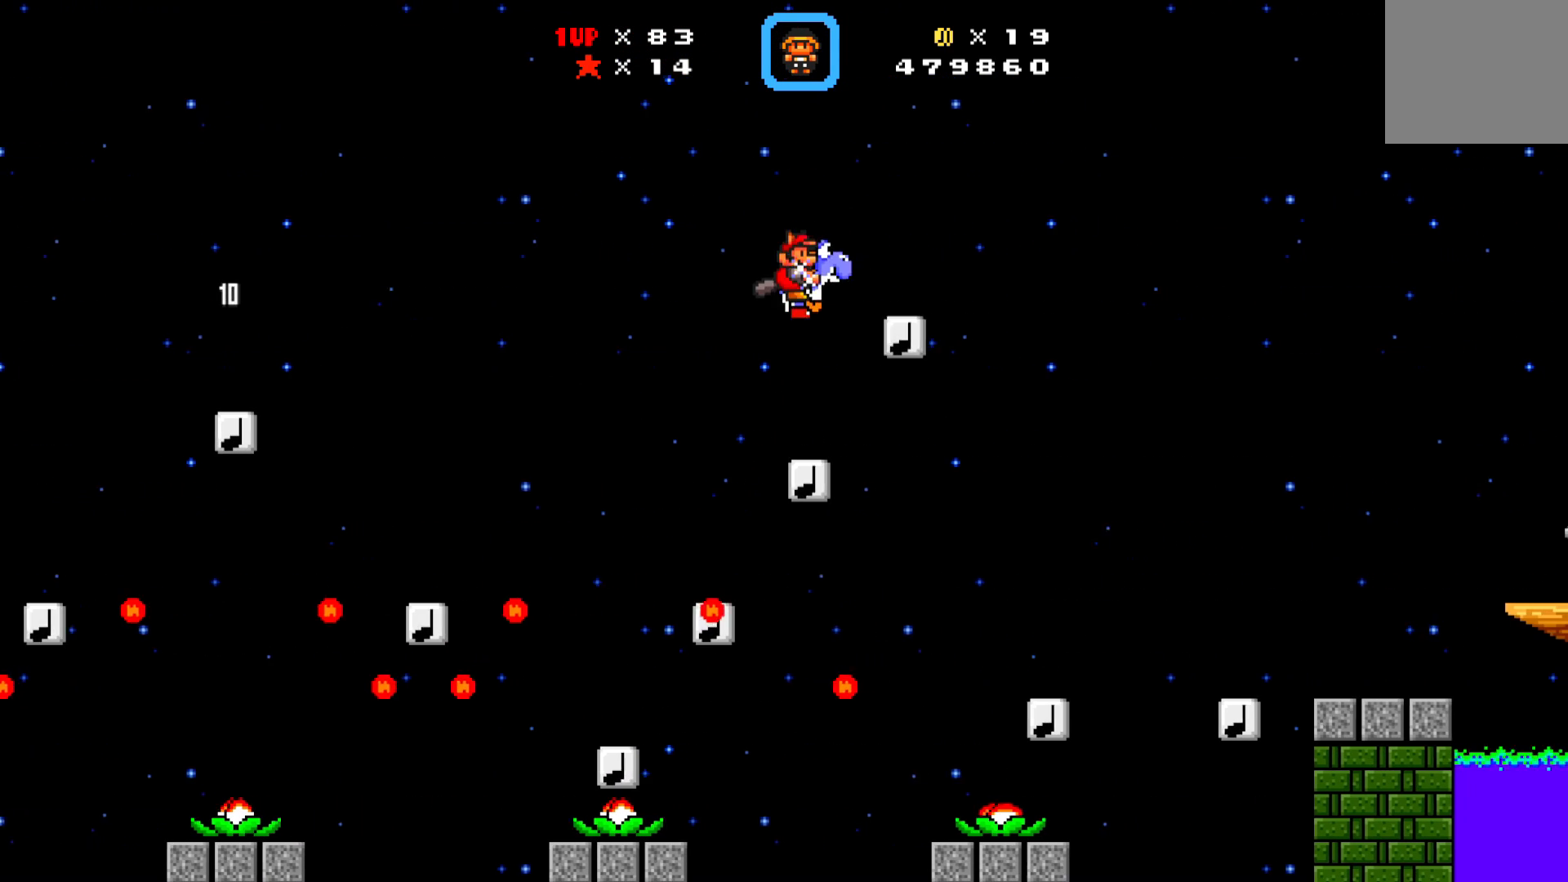
{"buttons": ["A", "X", "DPAD_DOWN"], "left_stick": "center", "events": [[33, "A", "up"], [67, "DPAD_RIGHT", "up"], [100, "DPAD_LEFT", "down"], [217, "A", "down"], [467, "DPAD_LEFT", "up"]]}
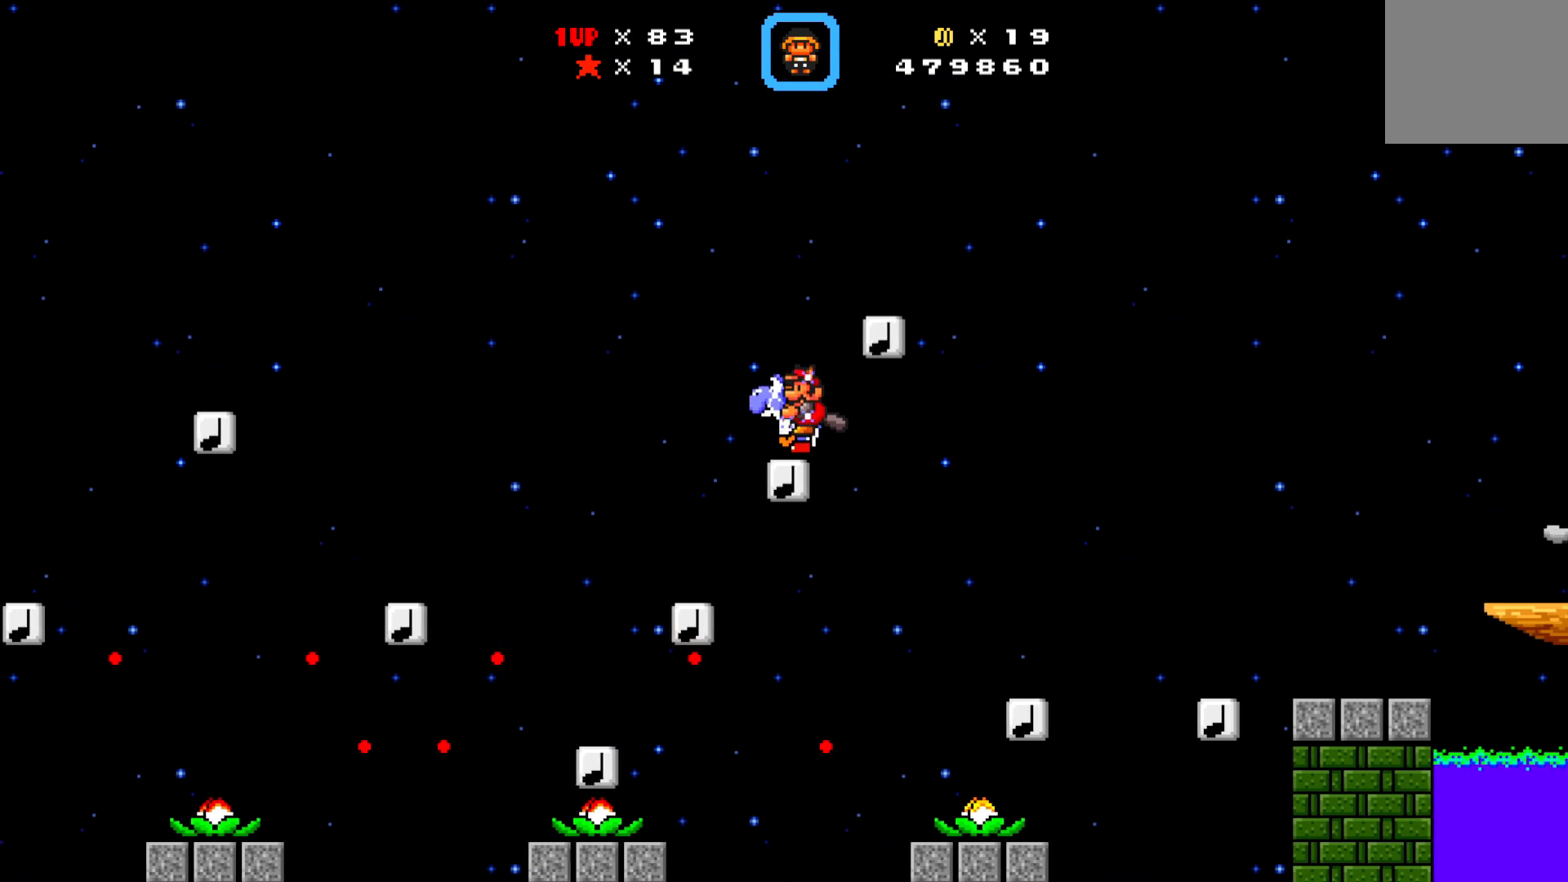
{"buttons": ["A", "X", "DPAD_DOWN", "DPAD_LEFT"], "left_stick": "center", "events": [[33, "DPAD_RIGHT", "down"], [367, "A", "up"], [383, "DPAD_DOWN", "up"], [467, "DPAD_DOWN", "down"], [483, "A", "down"], [483, "DPAD_RIGHT", "up"], [500, "DPAD_LEFT", "down"]]}
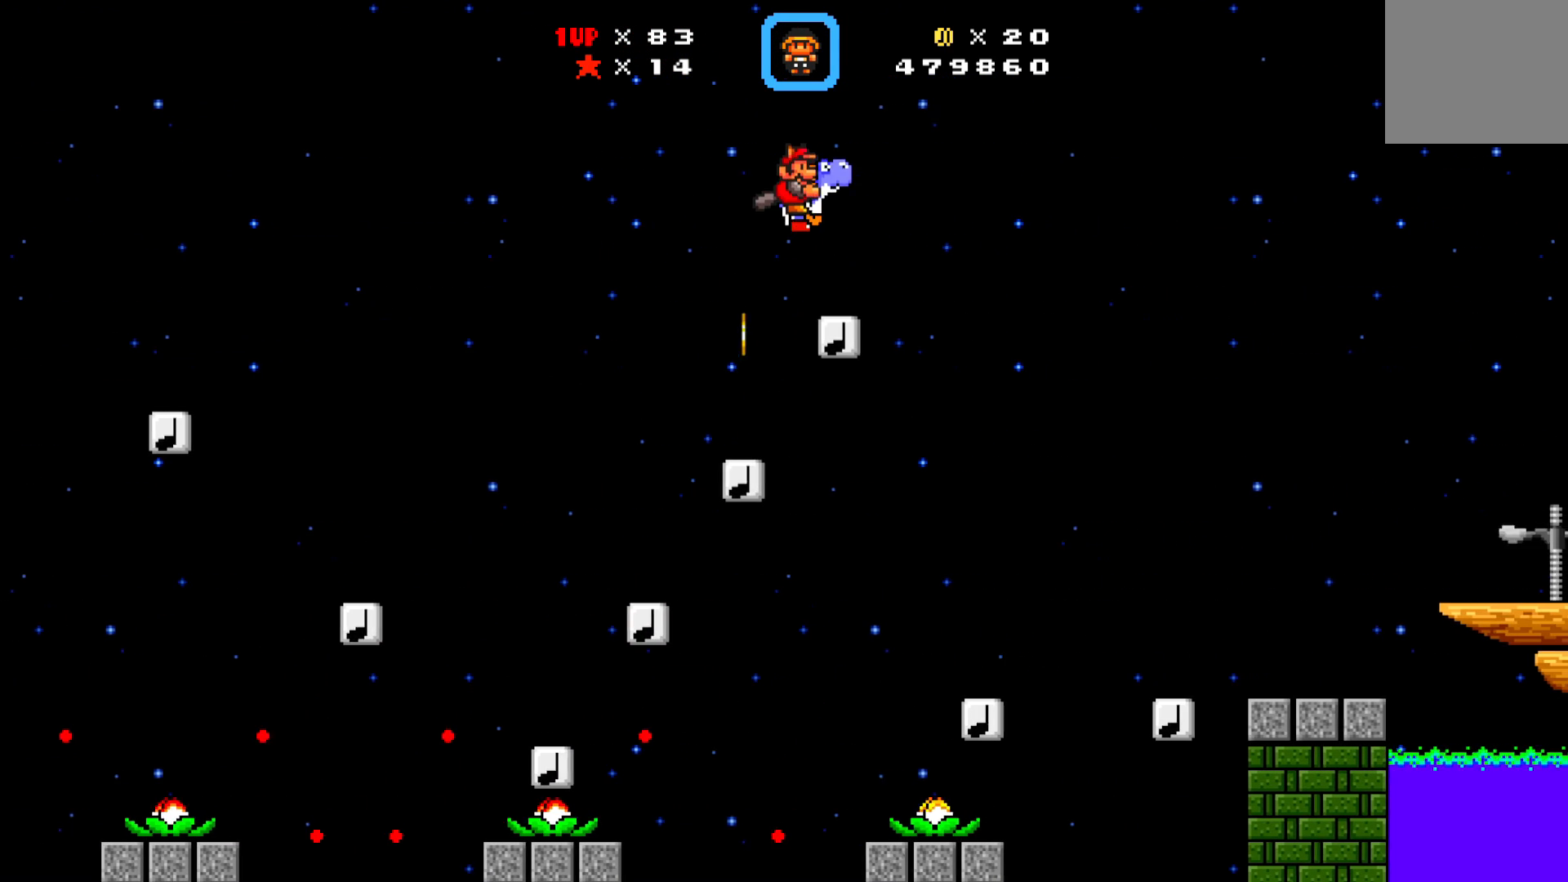
{"buttons": ["A", "X", "DPAD_DOWN", "DPAD_LEFT"], "left_stick": "center", "events": [[167, "DPAD_LEFT", "up"], [200, "DPAD_RIGHT", "down"], [383, "DPAD_RIGHT", "up"], [417, "DPAD_LEFT", "down"]]}
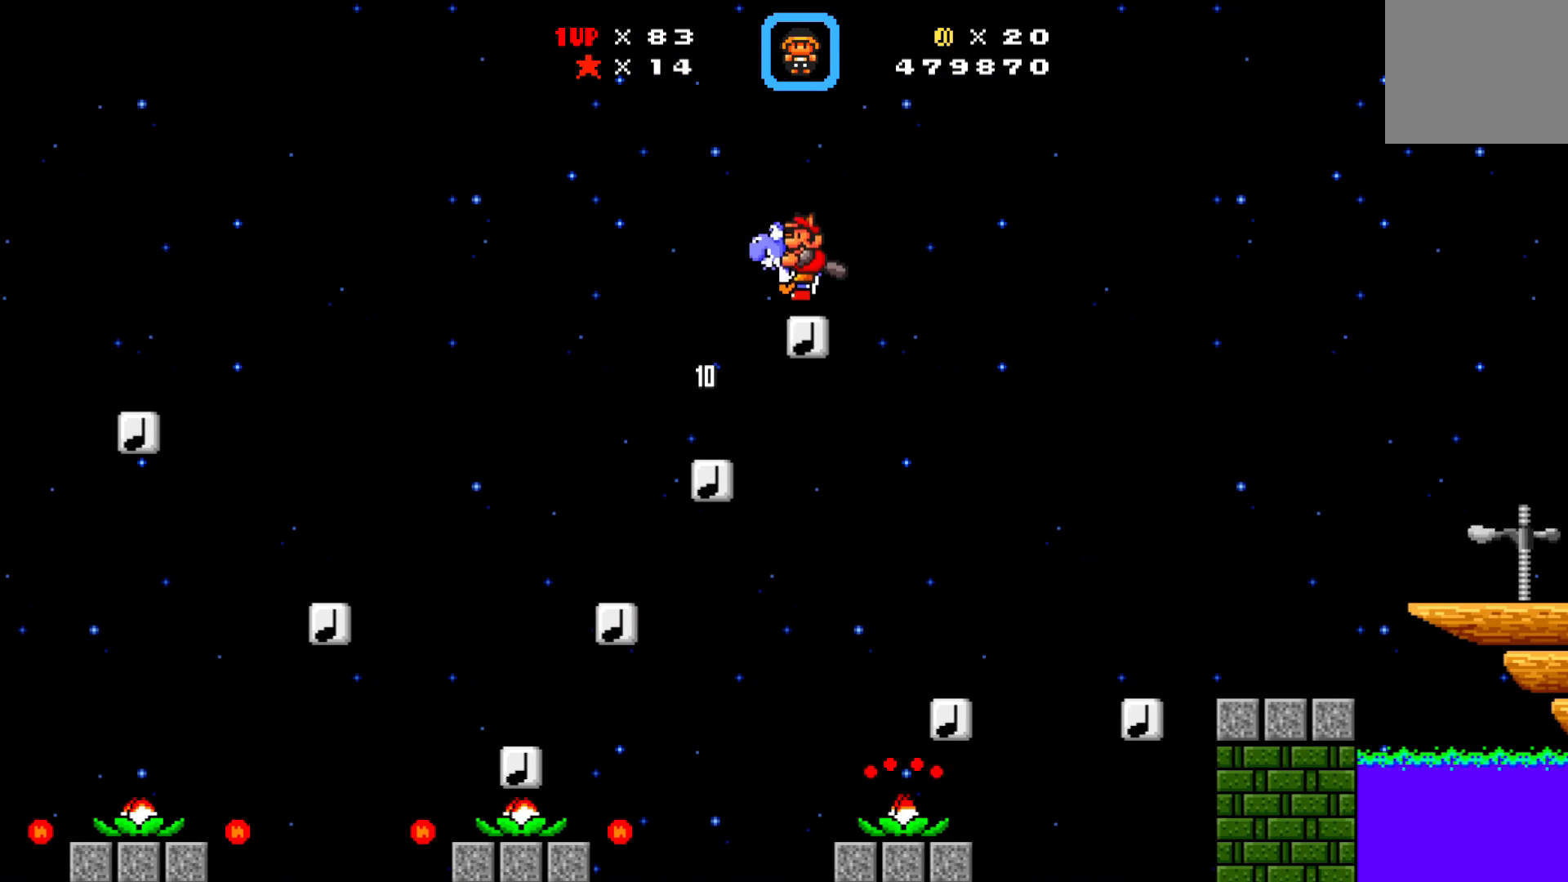
{"buttons": ["A", "X", "DPAD_RIGHT"], "left_stick": "center", "events": [[17, "DPAD_LEFT", "up"], [50, "DPAD_RIGHT", "down"], [433, "DPAD_DOWN", "up"]]}
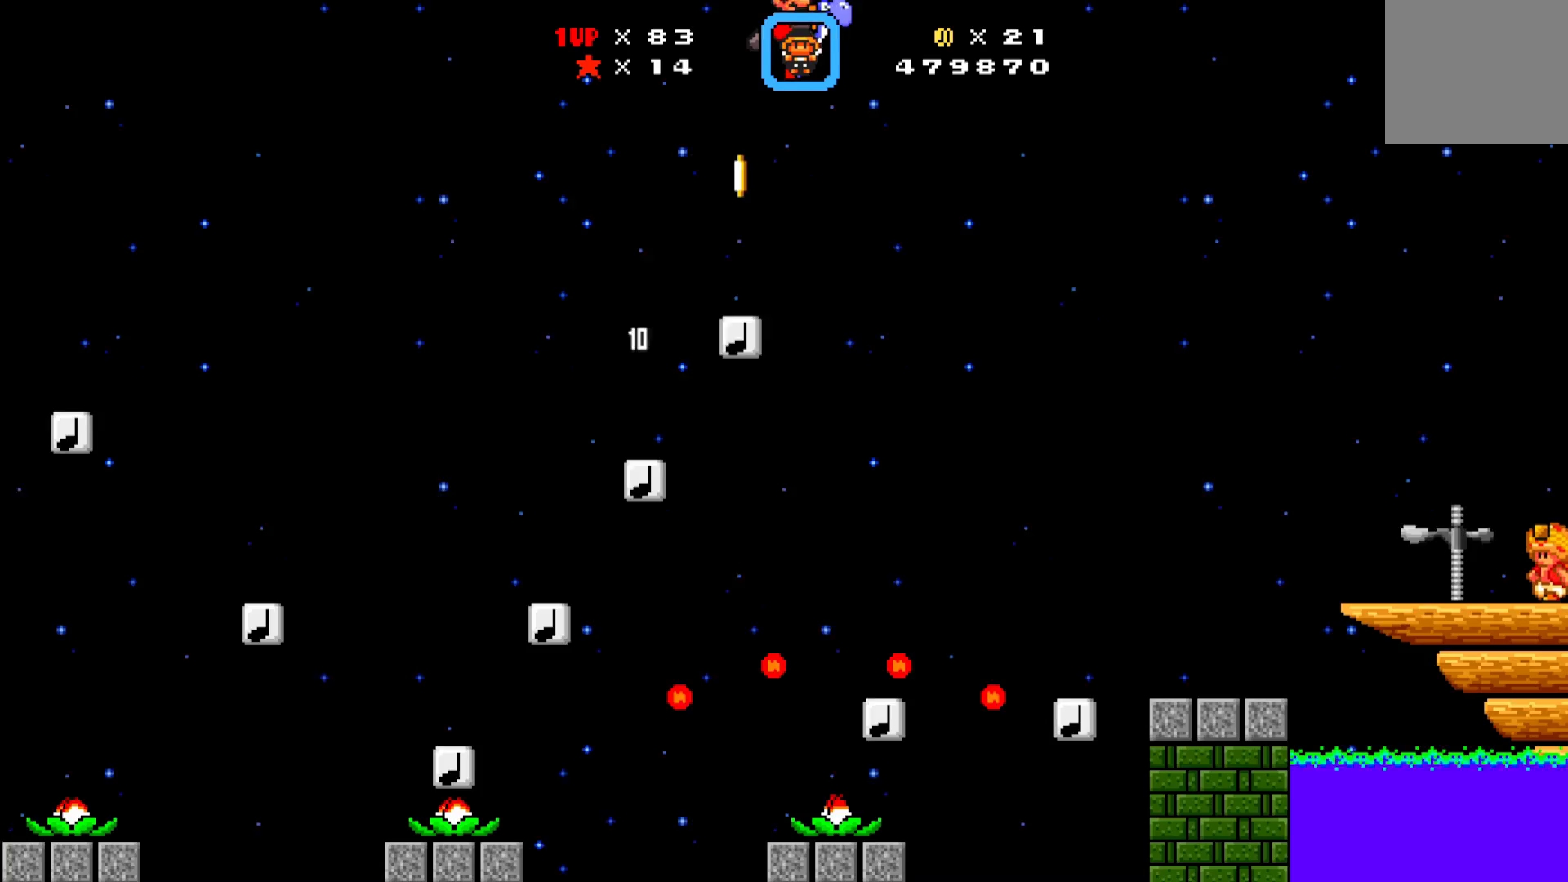
{"buttons": ["A", "X", "DPAD_RIGHT"], "left_stick": "center", "events": []}
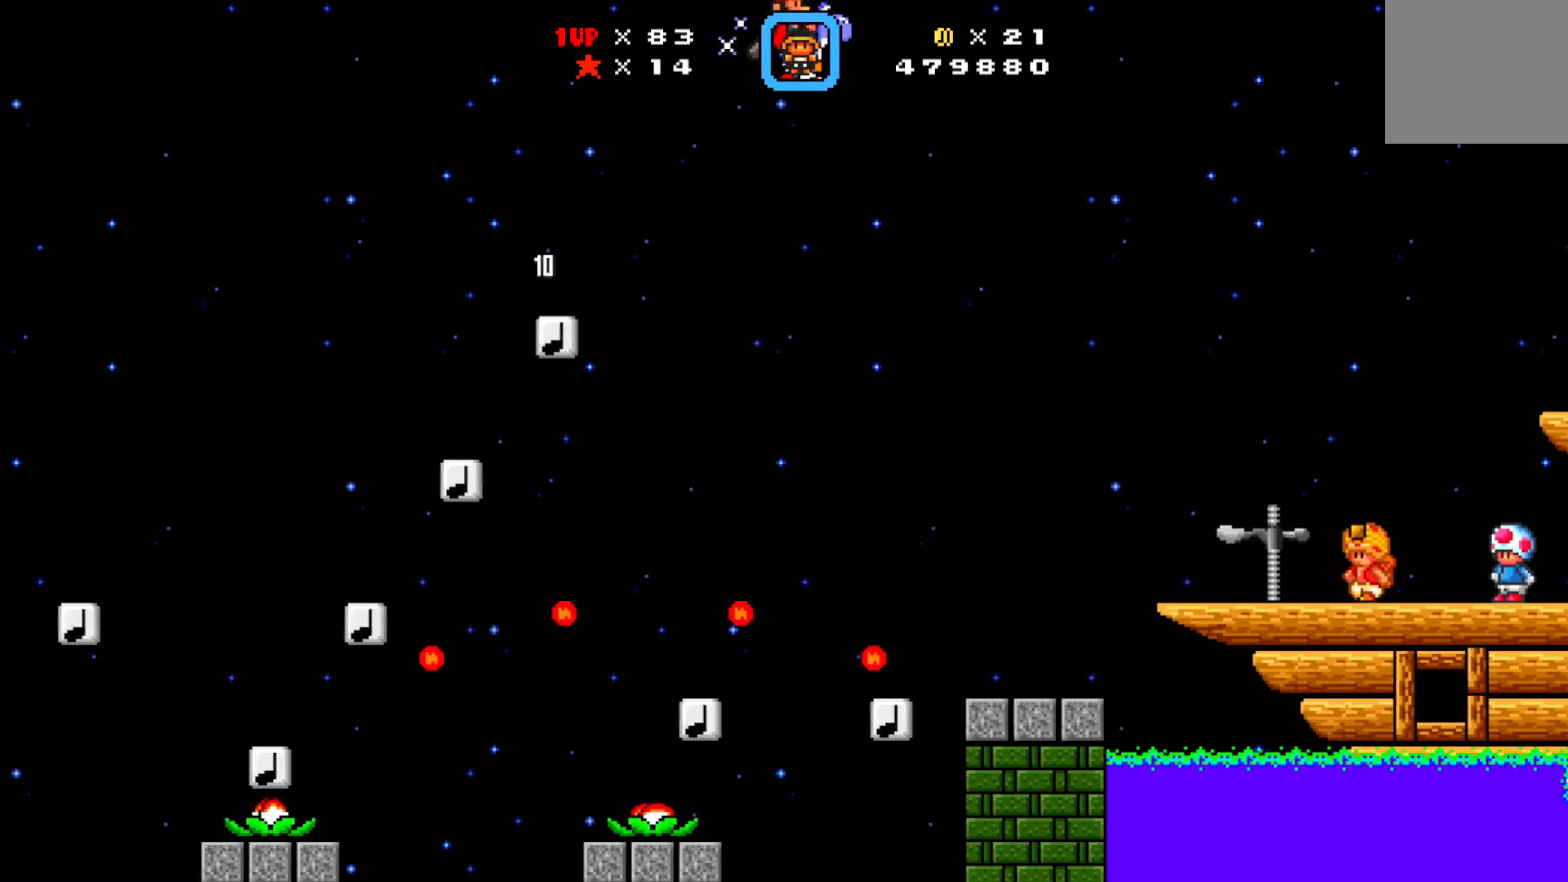
{"buttons": ["A", "X", "DPAD_RIGHT"], "left_stick": "center", "events": []}
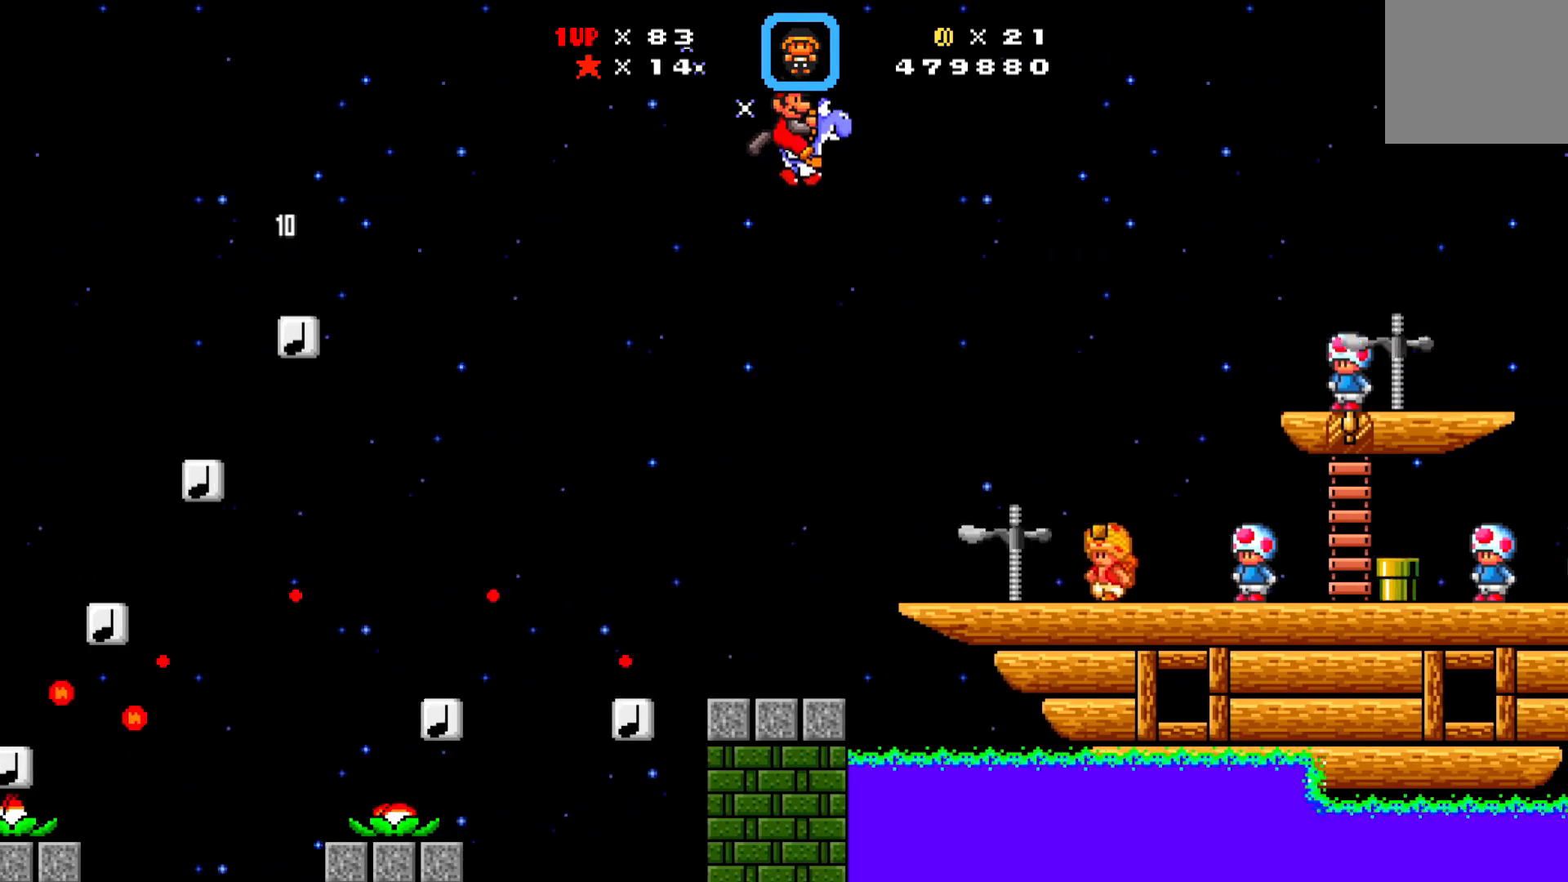
{"buttons": ["A", "X"], "left_stick": "center", "events": [[367, "DPAD_RIGHT", "up"]]}